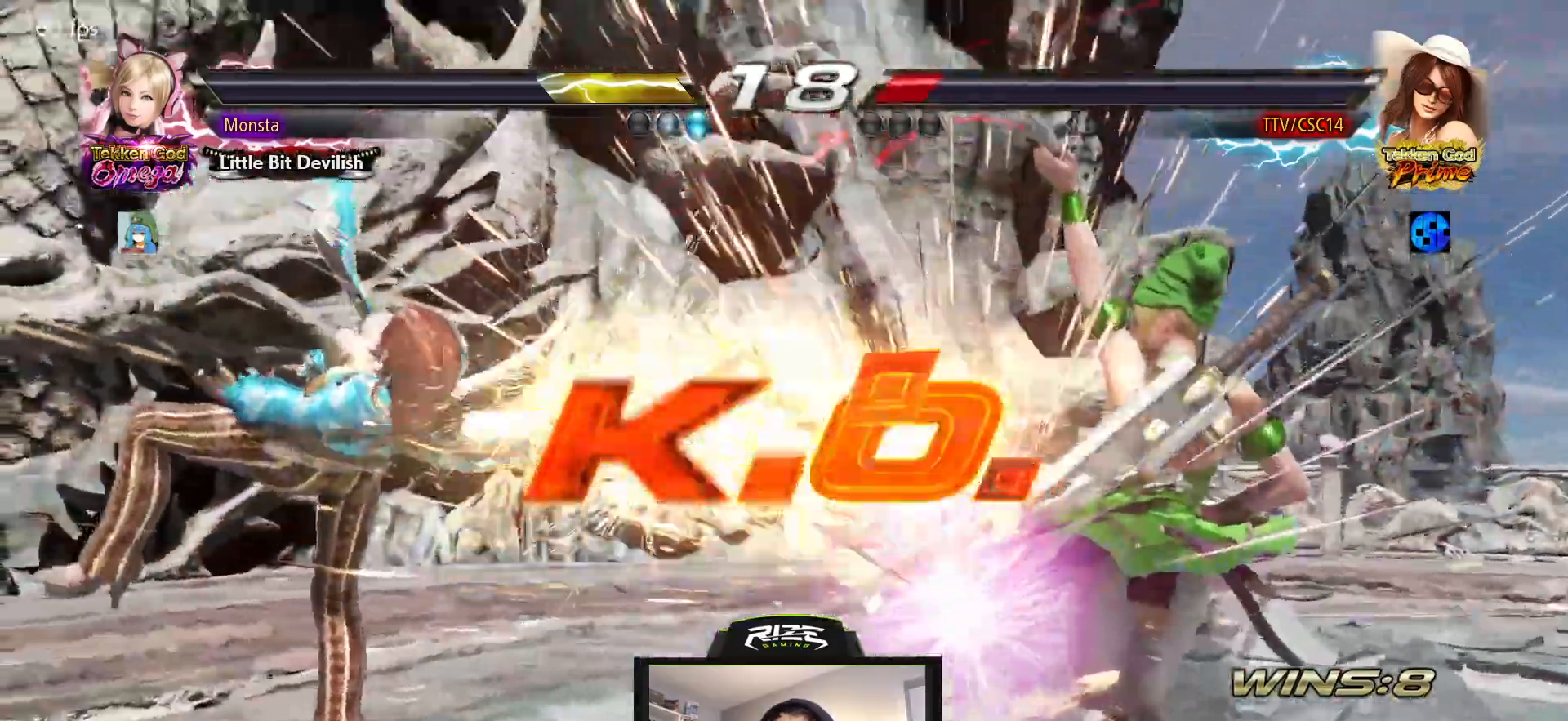
Gameplay with a controller (PlayStation layout); each line is a JSON object with the inputs held at the frame after it (dt_ms = milliseconds from this image to that frame). "events" lists button and stick changes between this image and that frame as [ms after this image, input, new state], when the widget could be followed in between.
{"dt_ms": 500, "buttons": [], "left_stick": "center", "right_stick": "center", "events": [[50, "CROSS", "down"], [133, "CROSS", "up"], [283, "CROSS", "down"], [300, "CROSS", "up"]]}
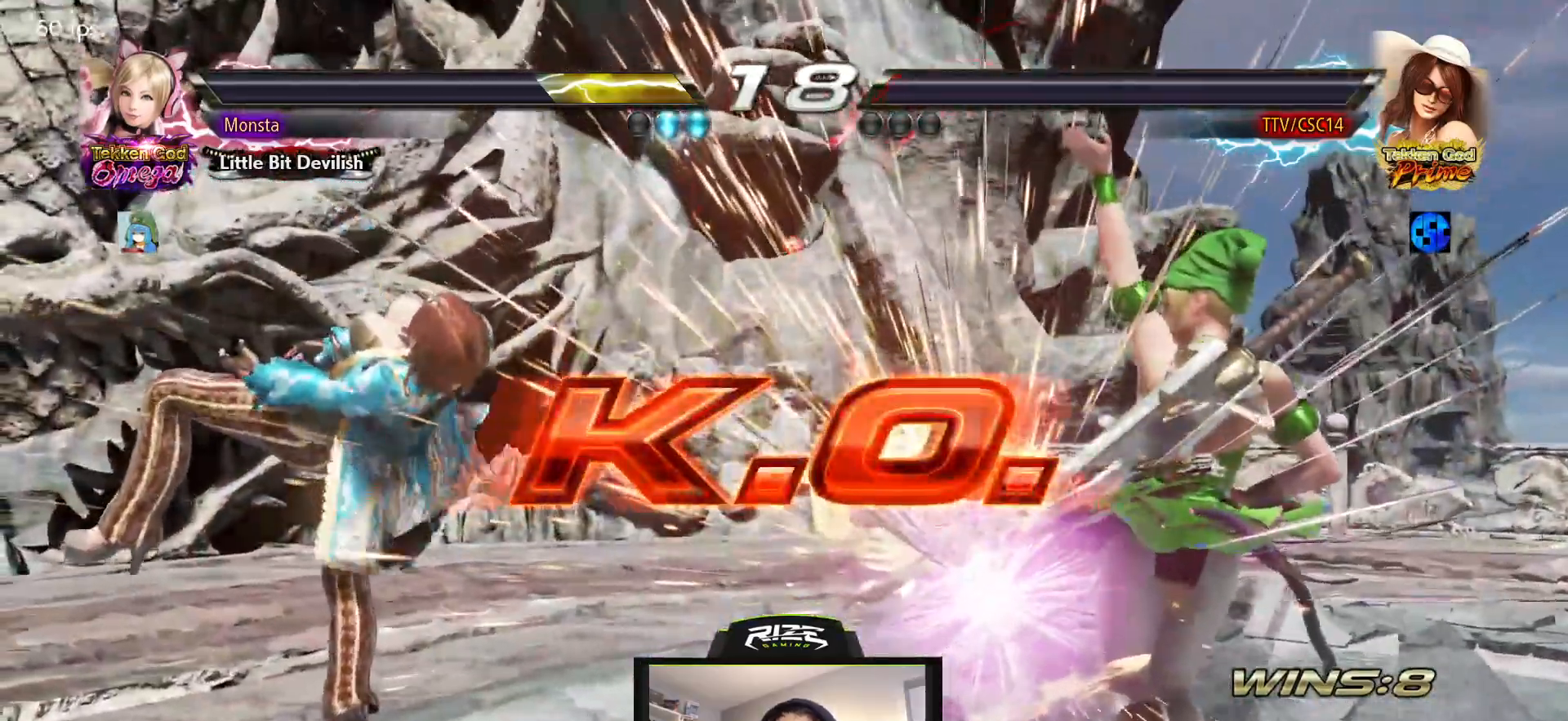
{"dt_ms": 500, "buttons": ["DPAD_LEFT"], "left_stick": "center", "right_stick": "center", "events": [[67, "CROSS", "down"], [183, "CROSS", "up"], [483, "DPAD_LEFT", "down"]]}
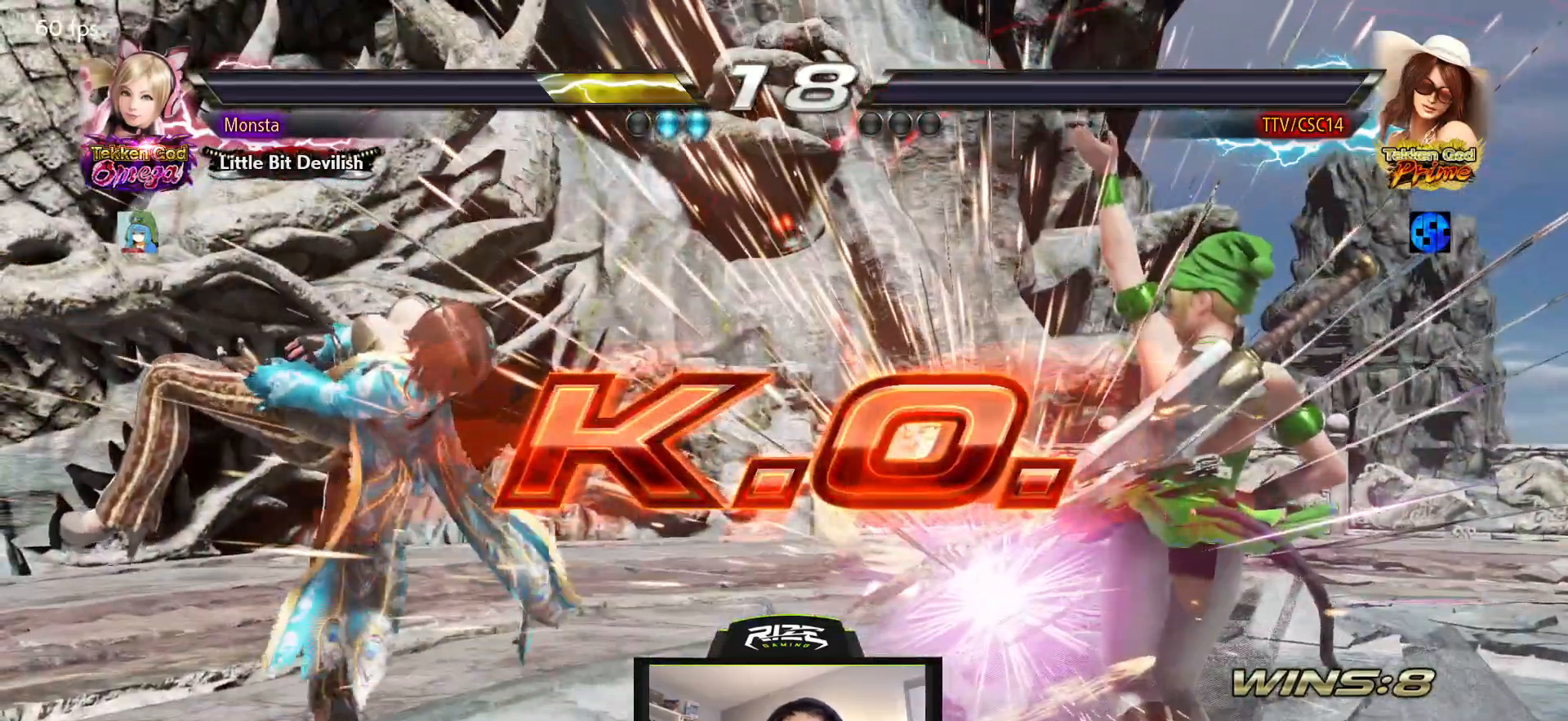
{"dt_ms": 500, "buttons": ["DPAD_DOWN", "DPAD_LEFT"], "left_stick": "center", "right_stick": "center", "events": [[17, "DPAD_DOWN", "down"], [383, "DPAD_DOWN", "up"], [433, "DPAD_DOWN", "down"]]}
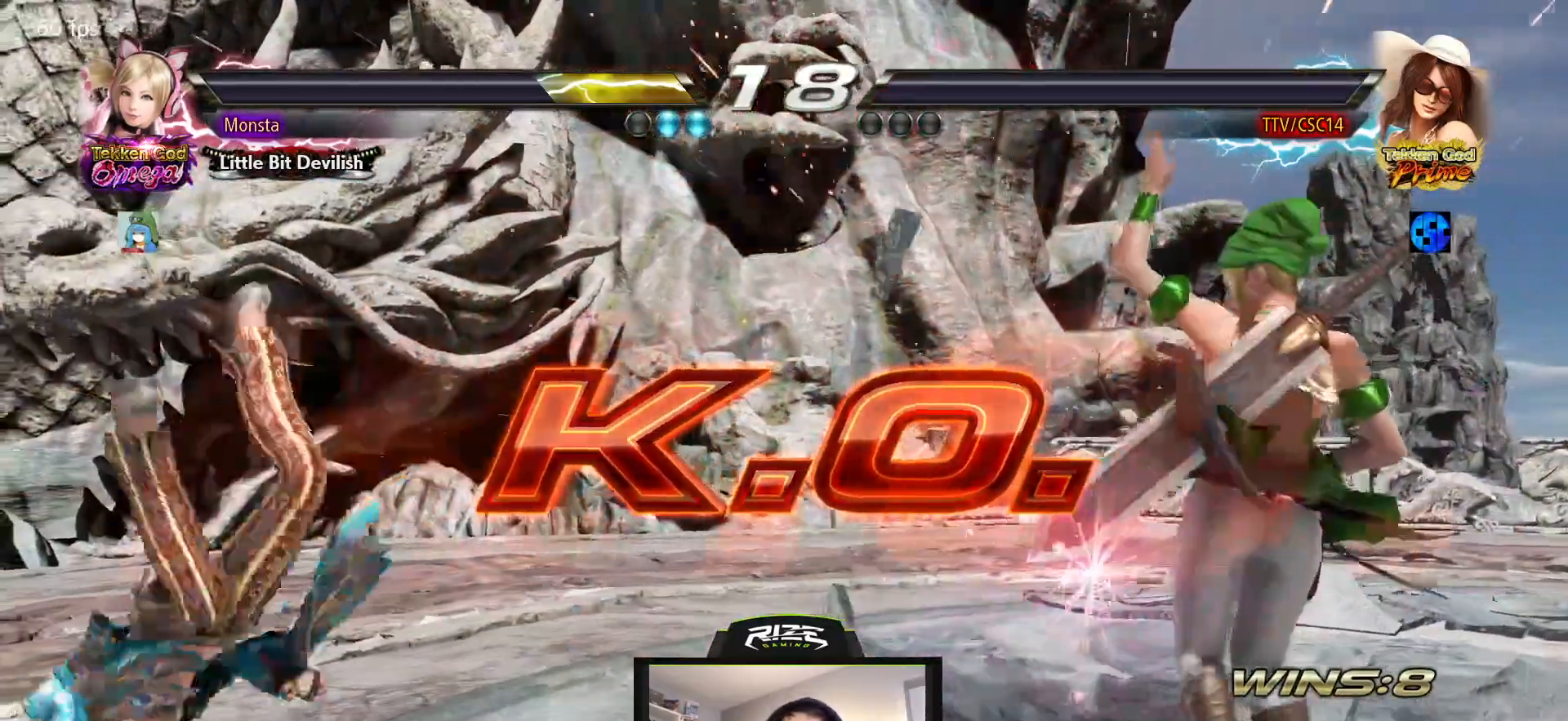
{"dt_ms": 500, "buttons": [], "left_stick": "center", "right_stick": "center", "events": [[150, "DPAD_LEFT", "up"], [283, "DPAD_DOWN", "up"], [317, "START", "down"], [417, "DPAD_DOWN", "down"], [433, "START", "up"], [467, "DPAD_DOWN", "up"]]}
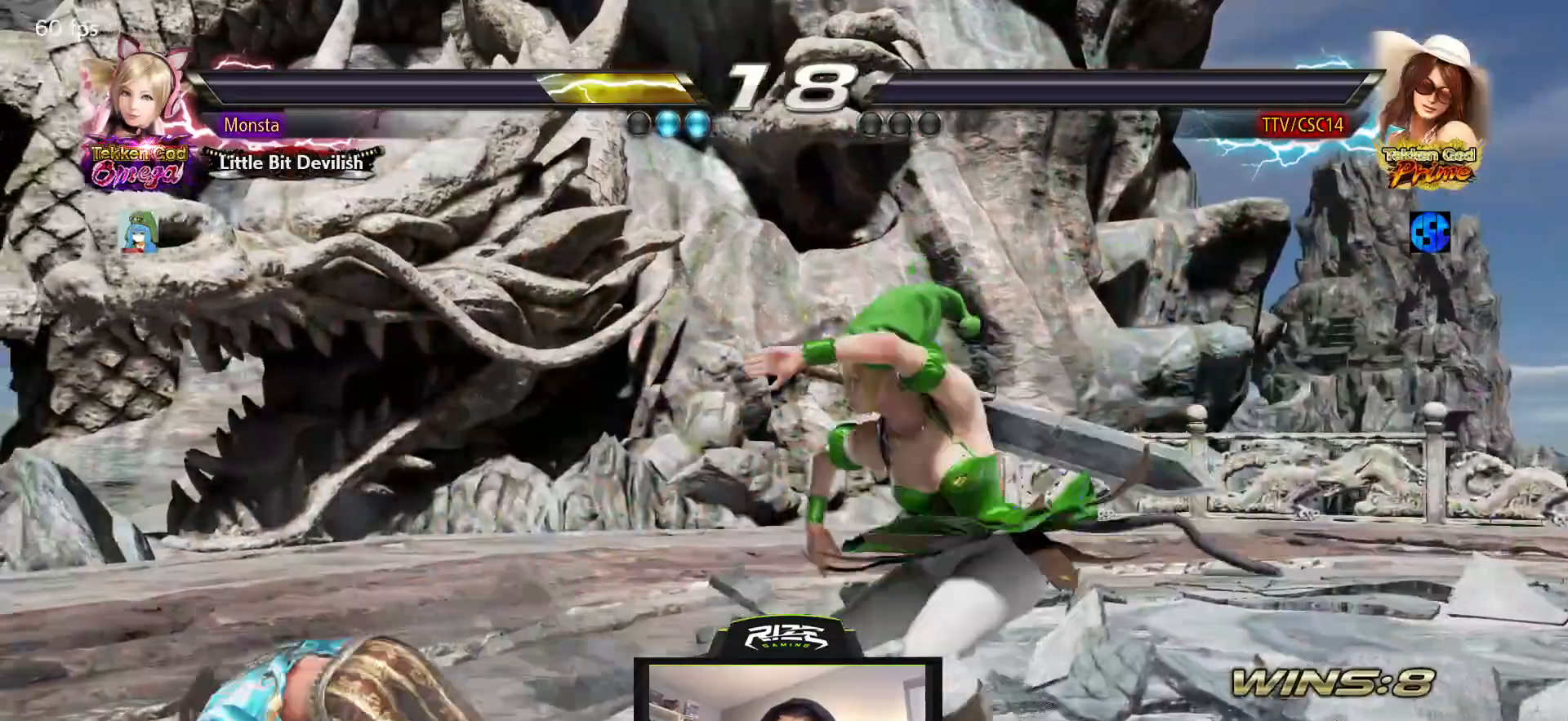
{"dt_ms": 500, "buttons": ["DPAD_DOWN", "DPAD_LEFT"], "left_stick": "center", "right_stick": "center", "events": [[17, "START", "down"], [117, "START", "up"], [183, "START", "down"], [267, "DPAD_DOWN", "down"], [267, "DPAD_LEFT", "down"], [267, "START", "up"], [383, "START", "down"], [433, "START", "up"]]}
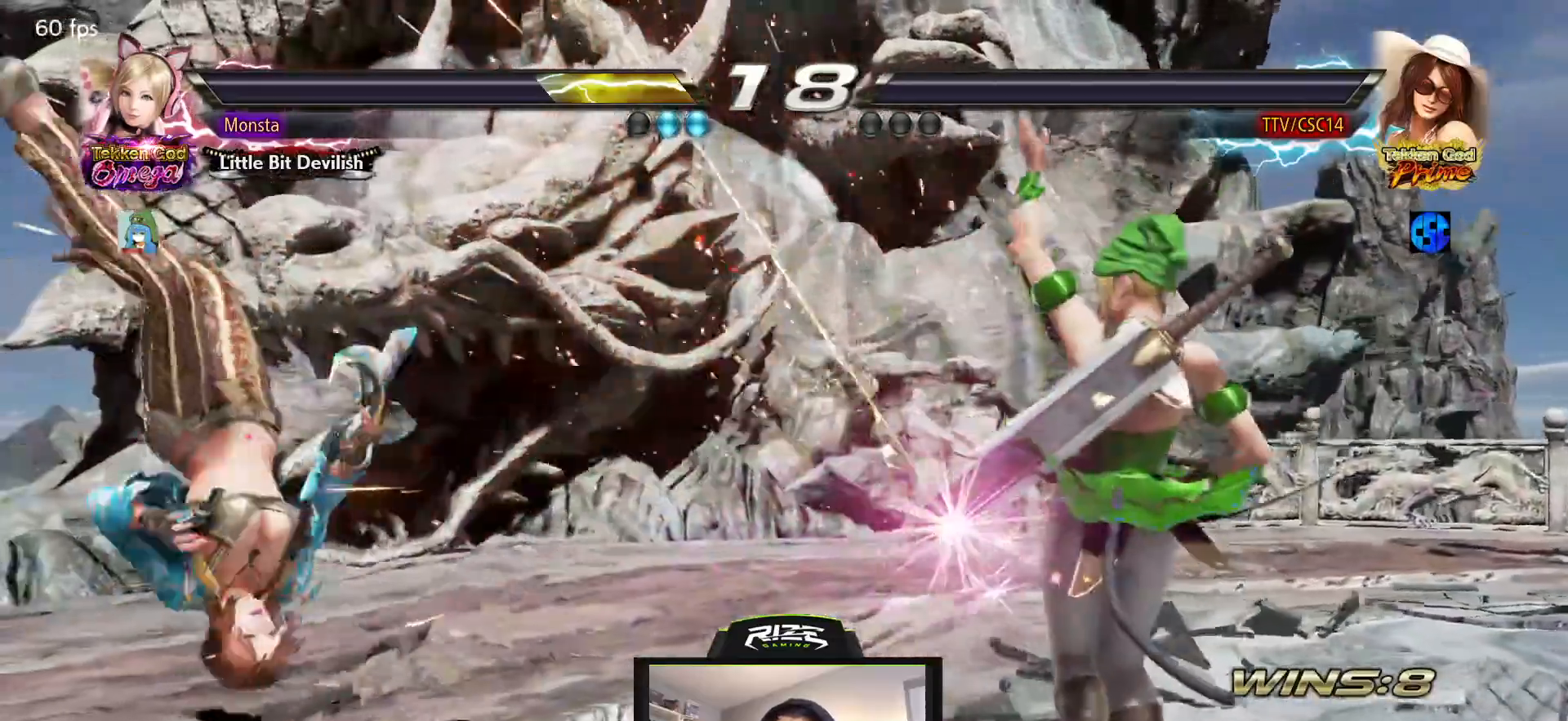
{"dt_ms": 500, "buttons": ["DPAD_DOWN", "DPAD_LEFT"], "left_stick": "center", "right_stick": "center", "events": [[250, "DPAD_LEFT", "up"], [300, "DPAD_LEFT", "down"], [333, "START", "down"], [500, "START", "up"]]}
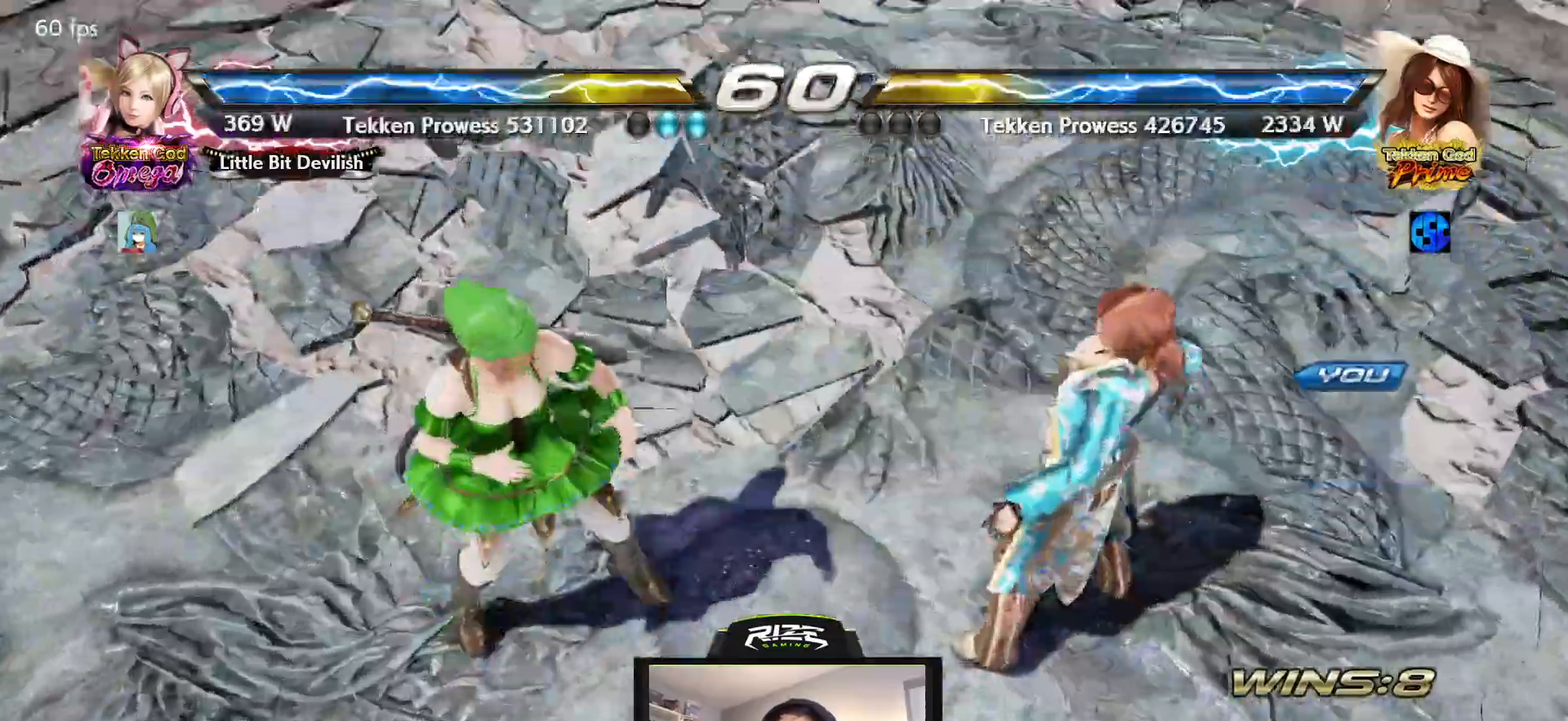
{"dt_ms": 500, "buttons": ["DPAD_DOWN"], "left_stick": "center", "right_stick": "center", "events": [[33, "START", "down"], [133, "START", "up"], [217, "START", "down"], [317, "START", "up"], [500, "DPAD_LEFT", "up"]]}
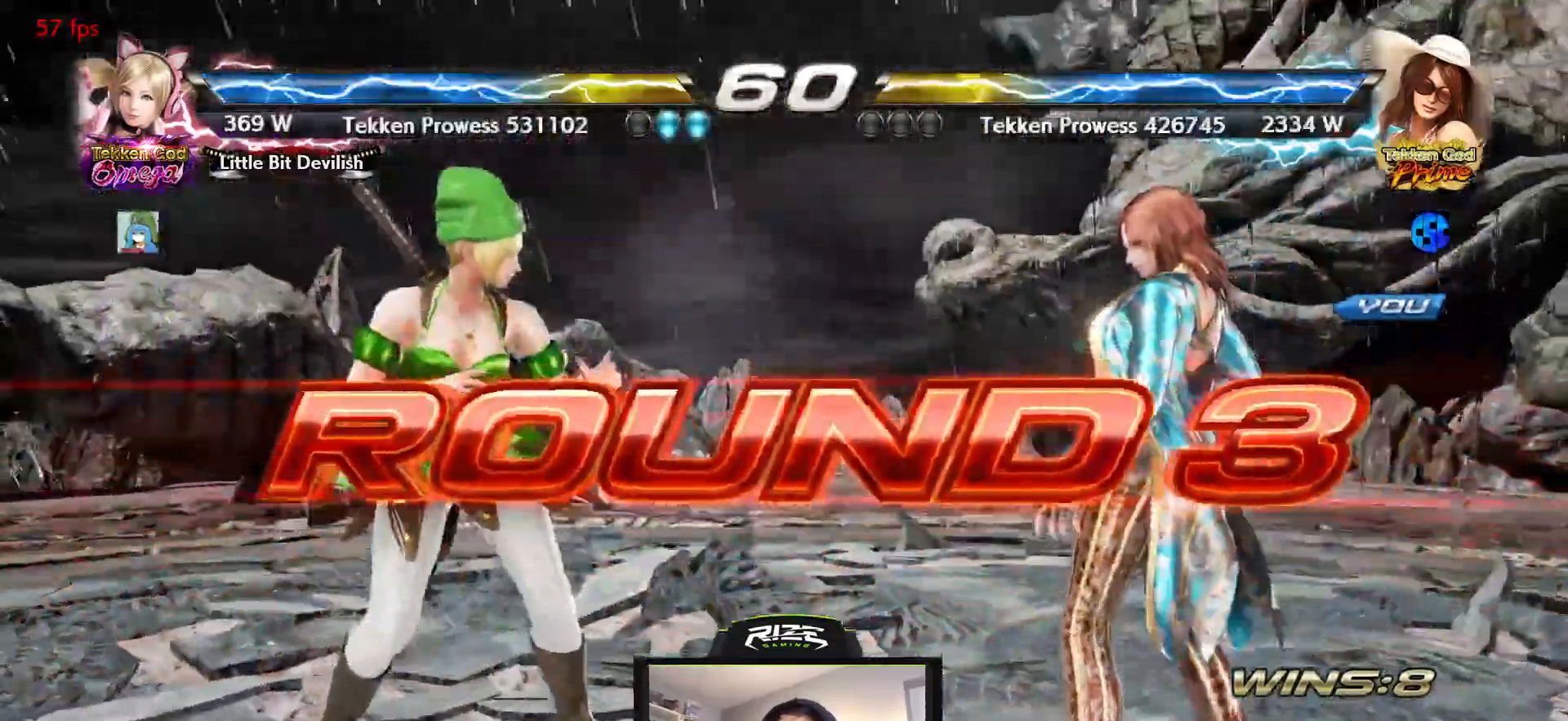
{"dt_ms": 500, "buttons": [], "left_stick": "center", "right_stick": "center", "events": [[50, "DPAD_DOWN", "up"]]}
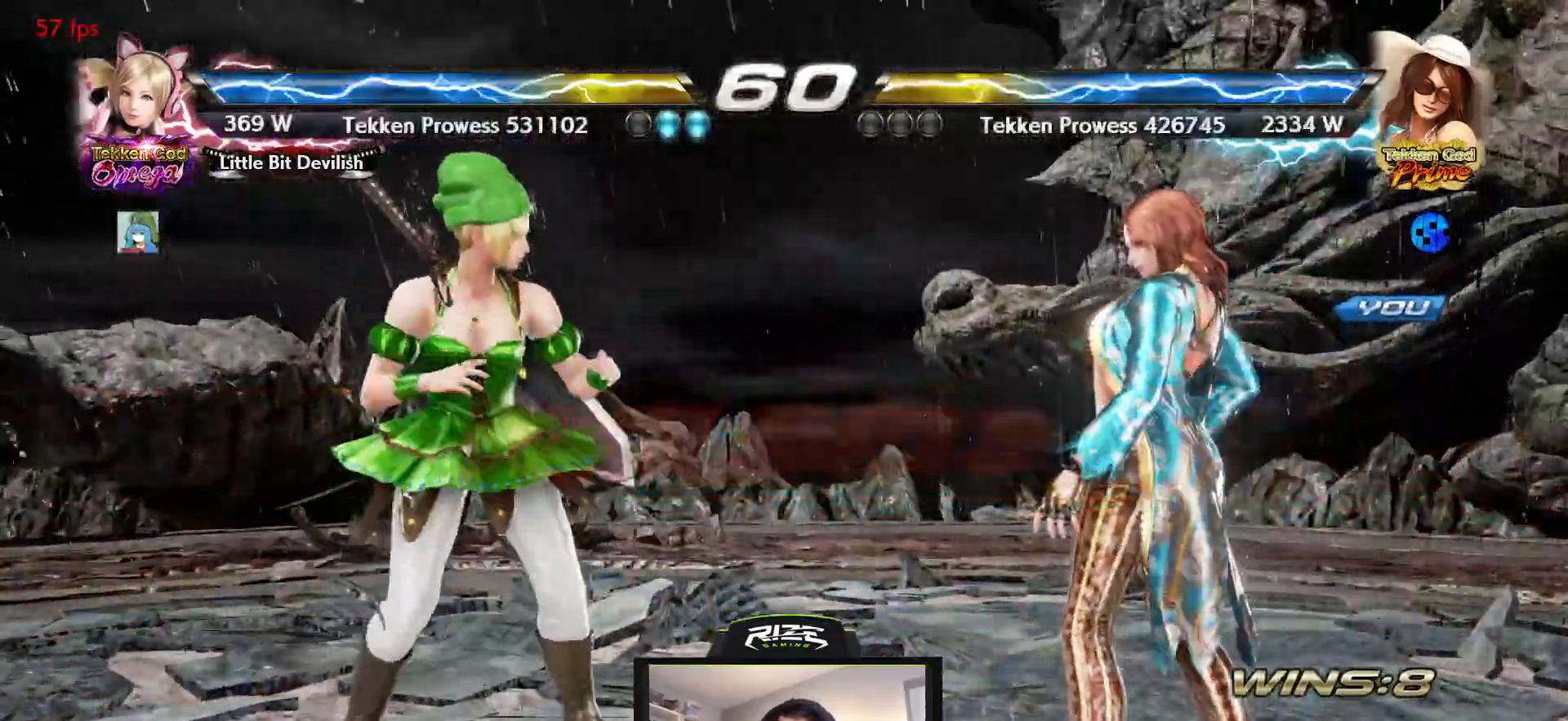
{"dt_ms": 500, "buttons": [], "left_stick": "center", "right_stick": "center", "events": []}
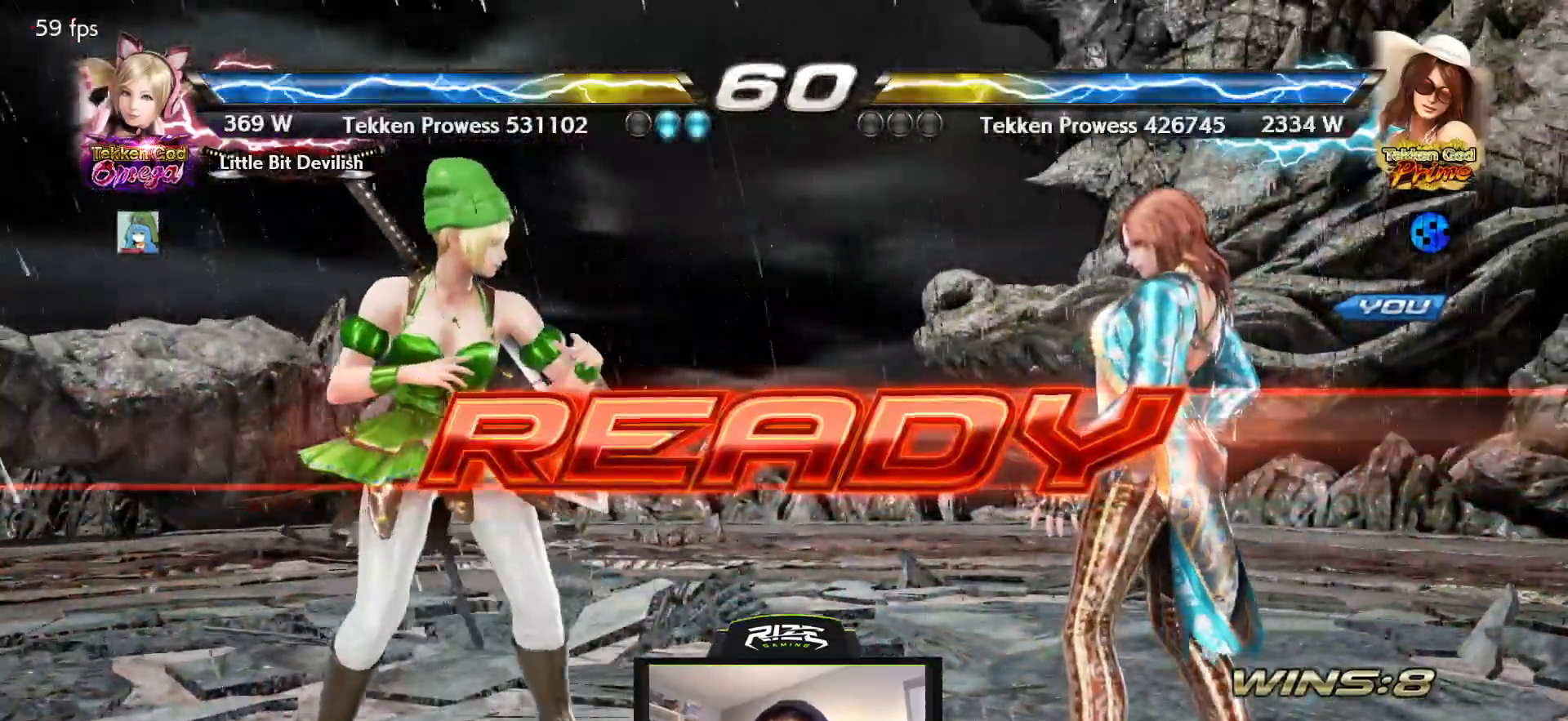
{"dt_ms": 500, "buttons": ["CROSS"], "left_stick": "center", "right_stick": "center", "events": [[117, "CROSS", "down"], [217, "CROSS", "up"], [267, "TRIANGLE", "down"], [350, "TRIANGLE", "up"], [450, "CROSS", "down"]]}
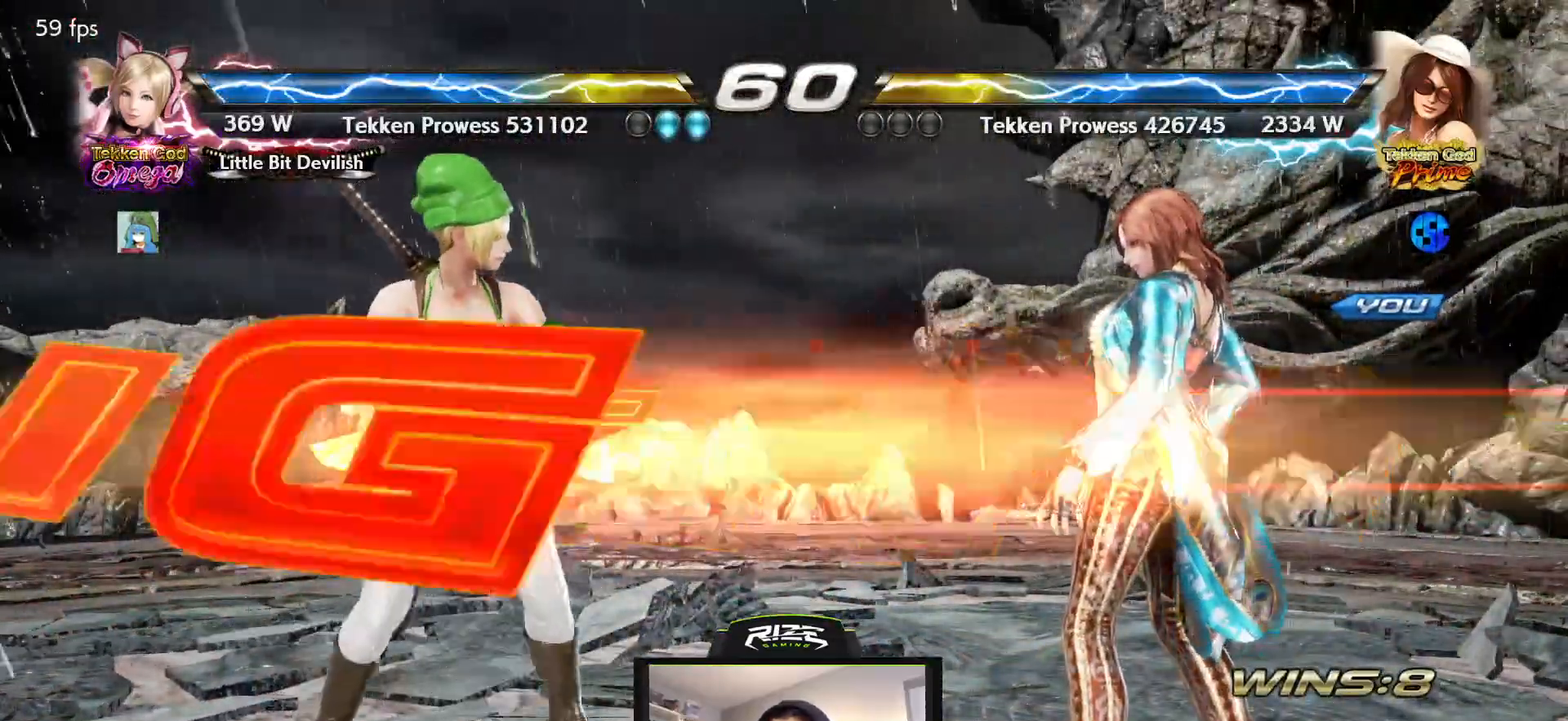
{"dt_ms": 500, "buttons": [], "left_stick": "center", "right_stick": "center", "events": [[33, "CROSS", "up"], [117, "CROSS", "down"], [200, "CROSS", "up"]]}
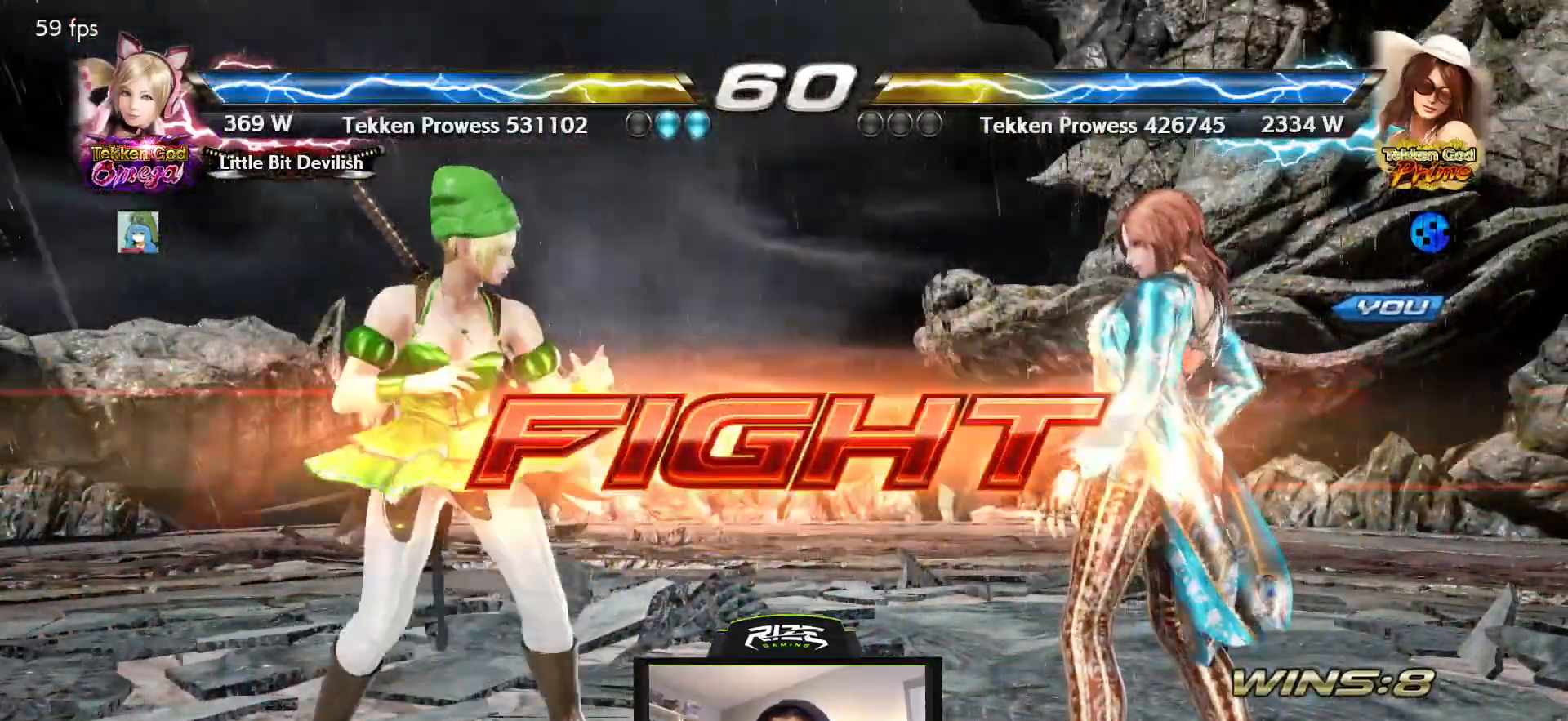
{"dt_ms": 500, "buttons": ["DPAD_LEFT"], "left_stick": "center", "right_stick": "center", "events": [[67, "DPAD_RIGHT", "down"], [100, "SQUARE", "down"], [167, "DPAD_RIGHT", "up"], [200, "SQUARE", "up"], [267, "DPAD_LEFT", "down"]]}
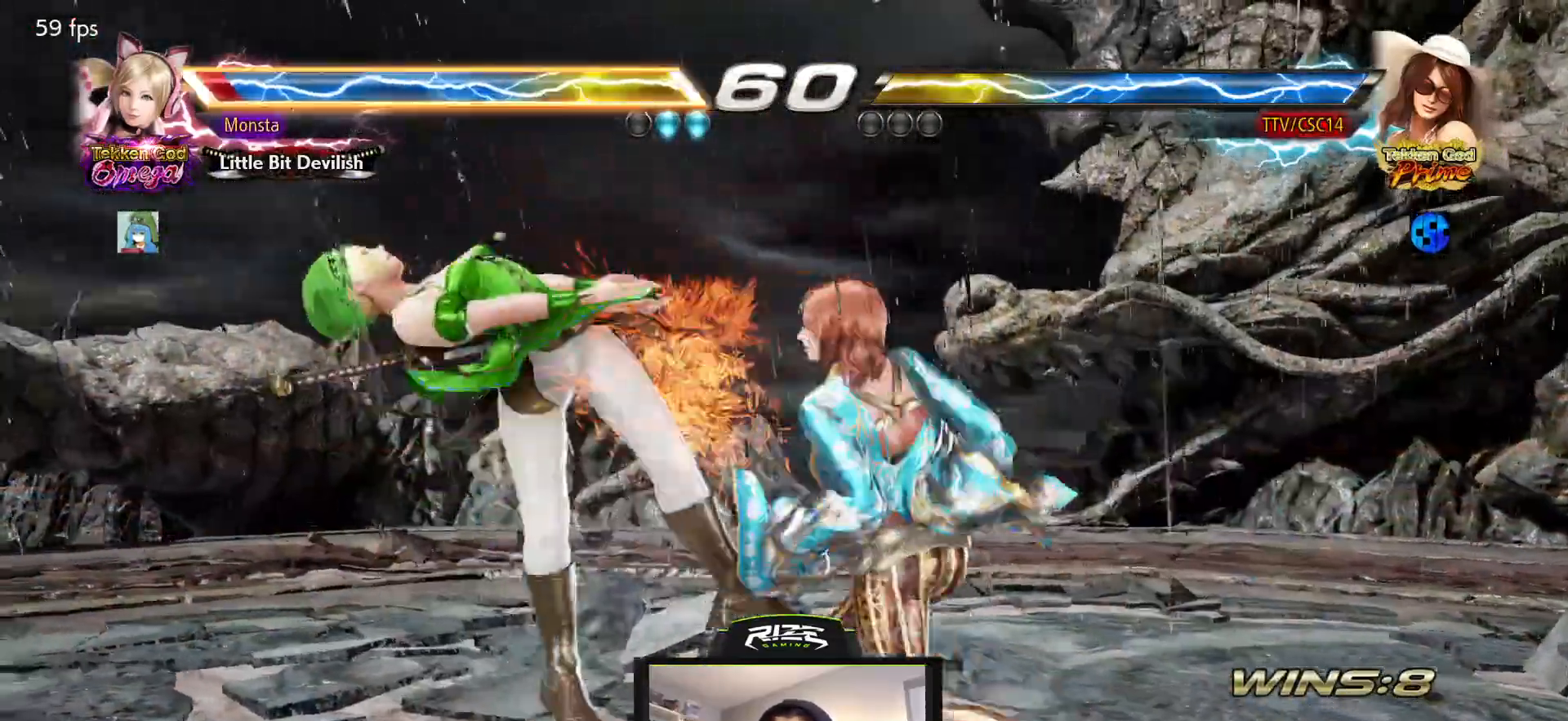
{"dt_ms": 500, "buttons": ["SQUARE"], "left_stick": "center", "right_stick": "center", "events": [[33, "DPAD_DOWN", "down"], [50, "DPAD_LEFT", "up"], [300, "SQUARE", "down"], [317, "DPAD_DOWN", "up"]]}
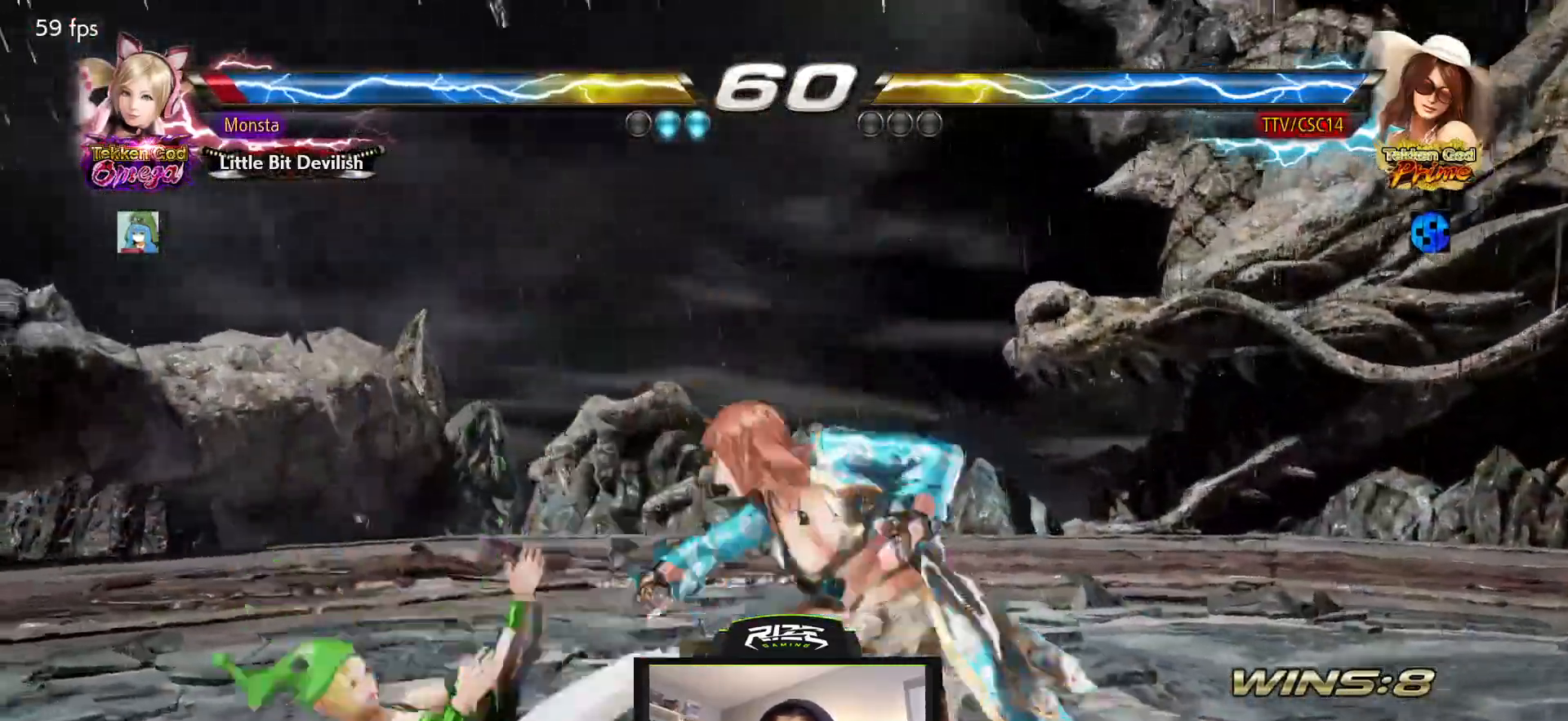
{"dt_ms": 500, "buttons": ["SQUARE", "DPAD_RIGHT"], "left_stick": "center", "right_stick": "center", "events": [[167, "SQUARE", "up"], [433, "DPAD_RIGHT", "down"], [467, "SQUARE", "down"]]}
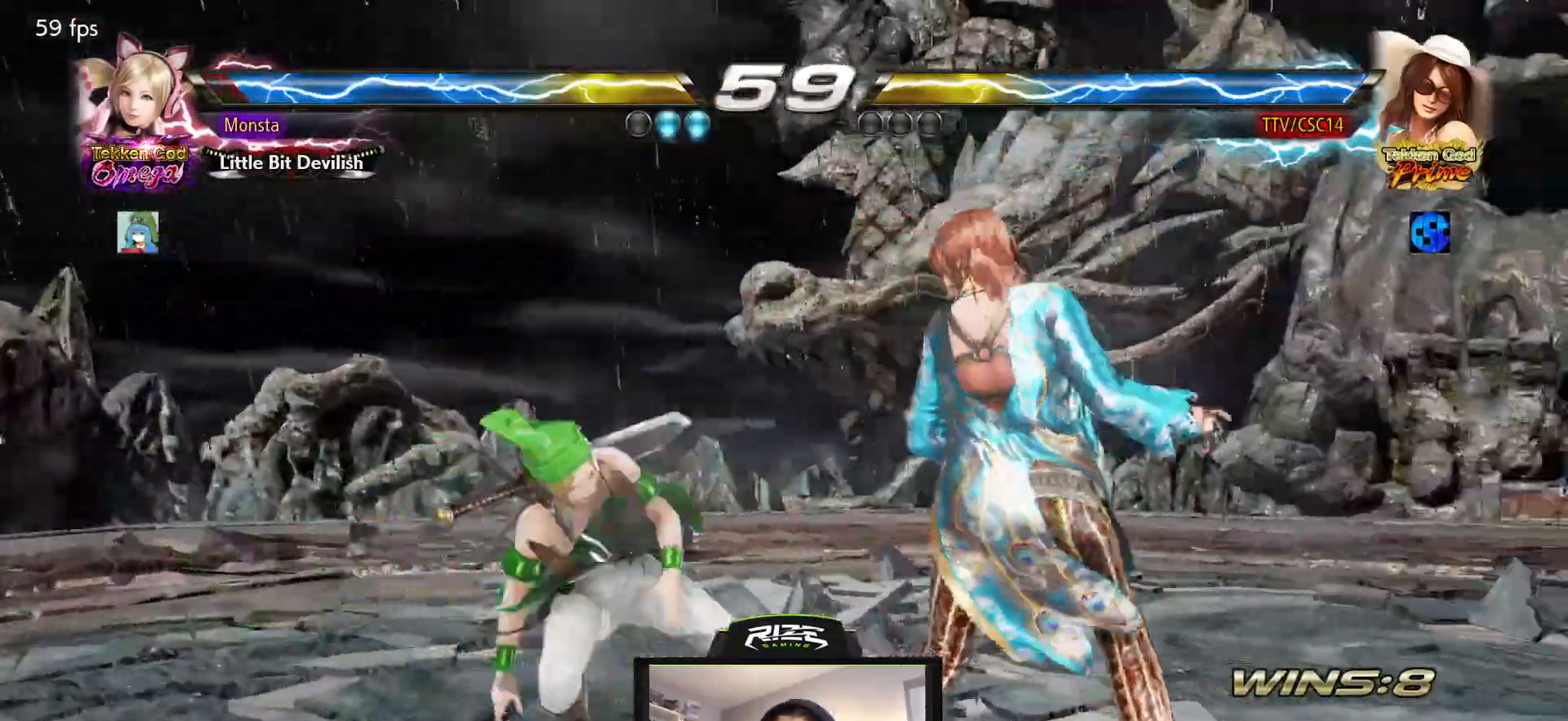
{"dt_ms": 500, "buttons": ["CIRCLE", "DPAD_LEFT"], "left_stick": "center", "right_stick": "center", "events": [[50, "DPAD_RIGHT", "up"], [67, "SQUARE", "up"], [133, "DPAD_LEFT", "down"], [450, "CIRCLE", "down"]]}
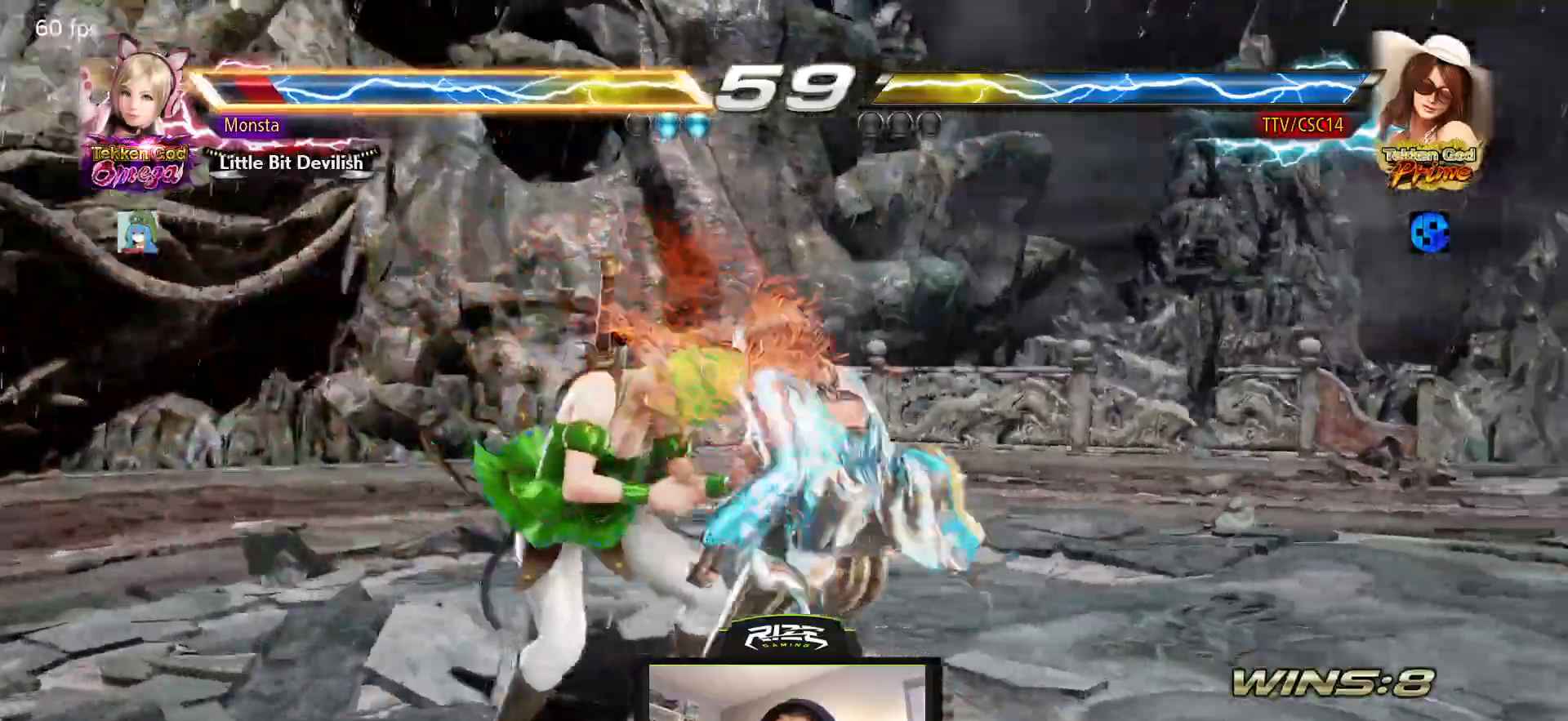
{"dt_ms": 500, "buttons": ["CROSS", "SQUARE"], "left_stick": "center", "right_stick": "center", "events": [[50, "CIRCLE", "up"], [100, "CIRCLE", "down"], [183, "CIRCLE", "up"], [183, "SQUARE", "down"], [233, "CIRCLE", "down"], [267, "DPAD_LEFT", "up"], [317, "CIRCLE", "up"], [450, "CROSS", "down"]]}
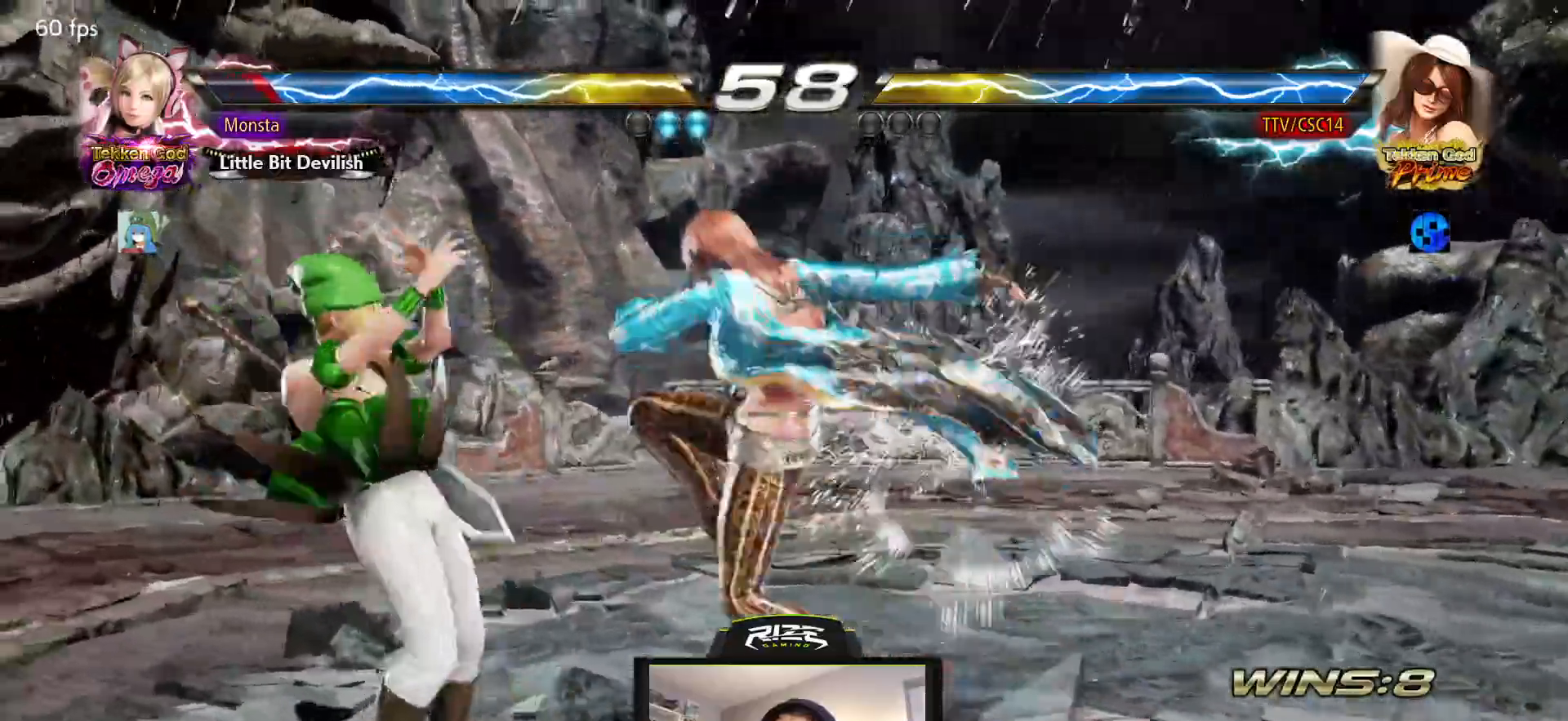
{"dt_ms": 500, "buttons": ["SQUARE", "DPAD_RIGHT"], "left_stick": "center", "right_stick": "center", "events": [[33, "CROSS", "up"], [33, "SQUARE", "up"], [167, "DPAD_RIGHT", "down"], [367, "SQUARE", "down"]]}
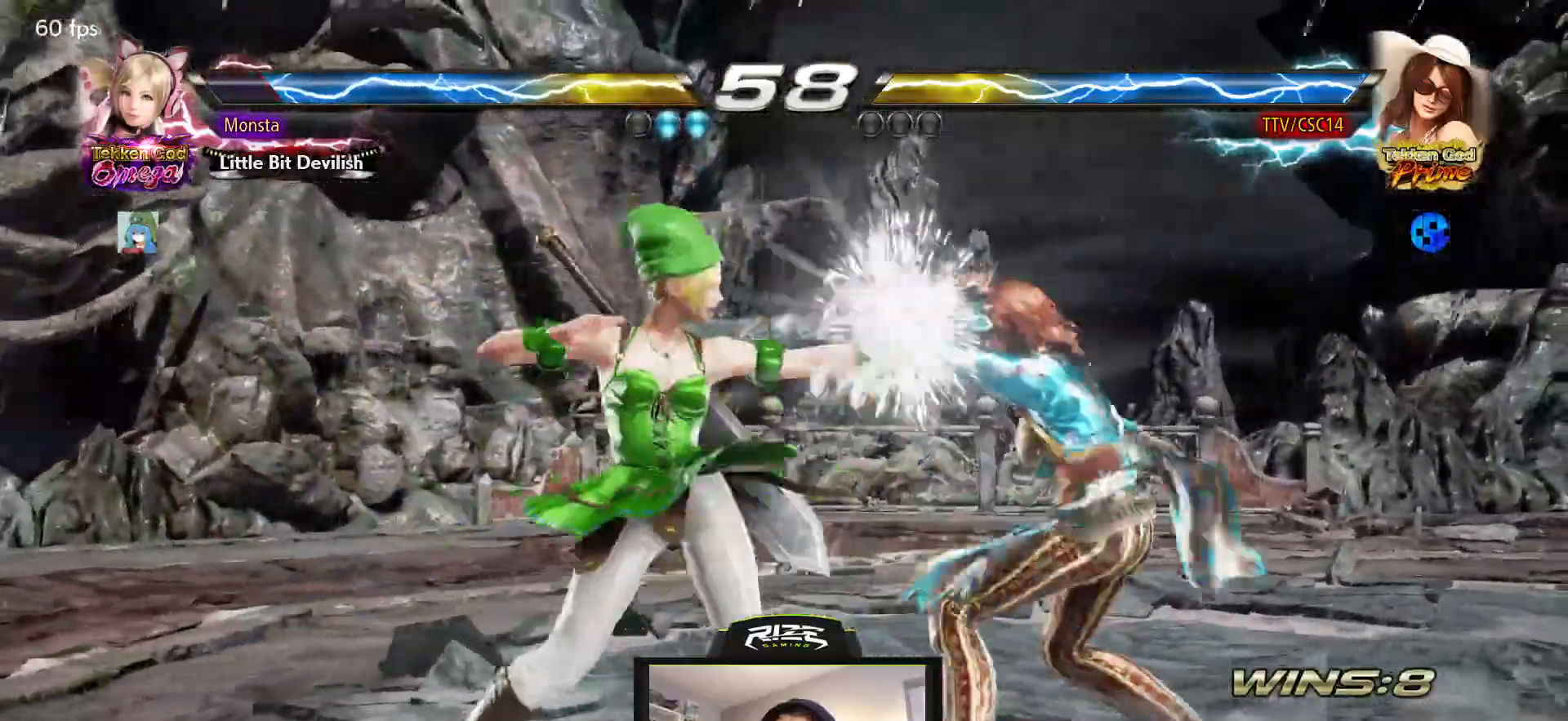
{"dt_ms": 500, "buttons": [], "left_stick": "center", "right_stick": "center", "events": [[183, "SQUARE", "up"], [300, "DPAD_RIGHT", "up"], [383, "DPAD_RIGHT", "down"], [467, "DPAD_RIGHT", "up"]]}
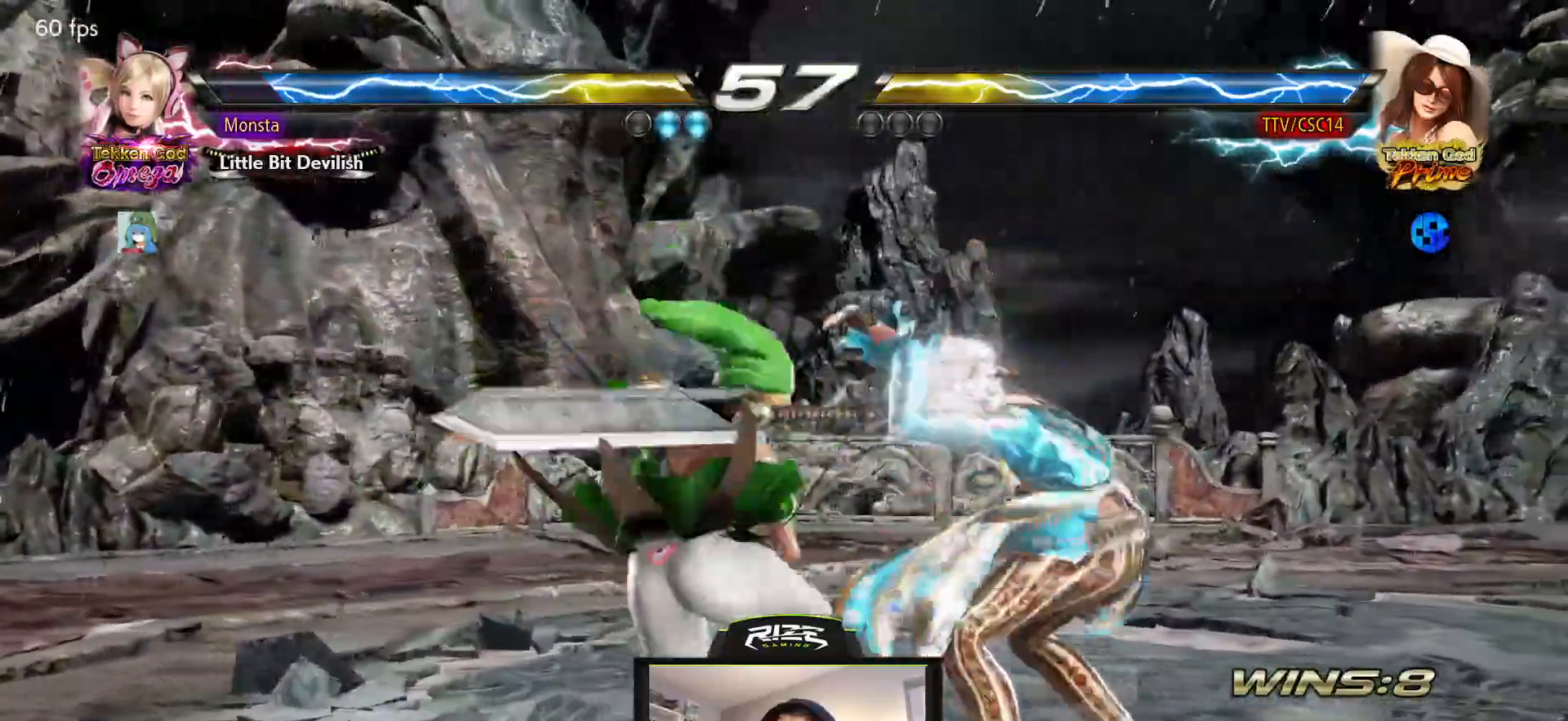
{"dt_ms": 1000, "buttons": ["DPAD_RIGHT"], "left_stick": "center", "right_stick": "center"}
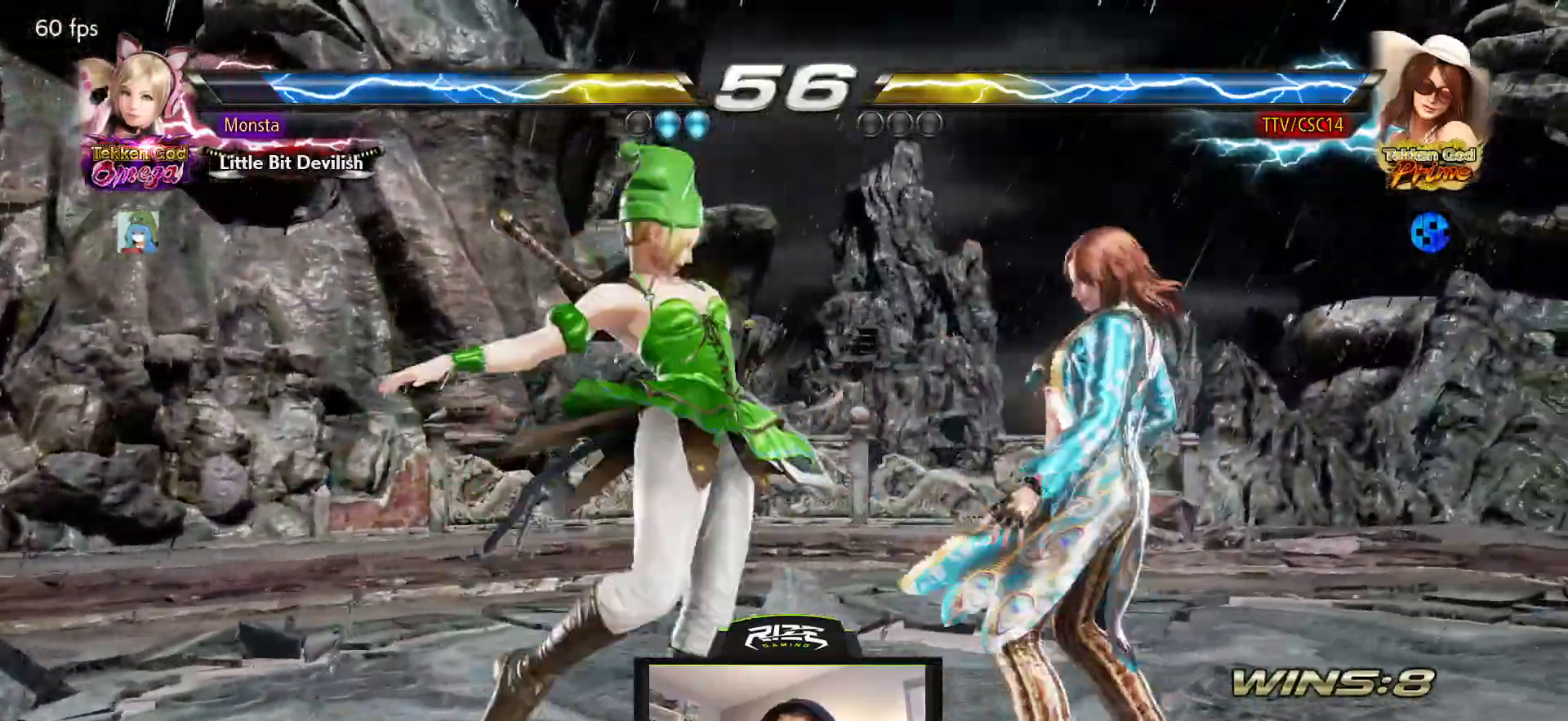
{"dt_ms": 500, "buttons": [], "left_stick": "center", "right_stick": "center", "events": [[200, "DPAD_DOWN", "down"], [233, "DPAD_RIGHT", "up"], [433, "DPAD_DOWN", "up"]]}
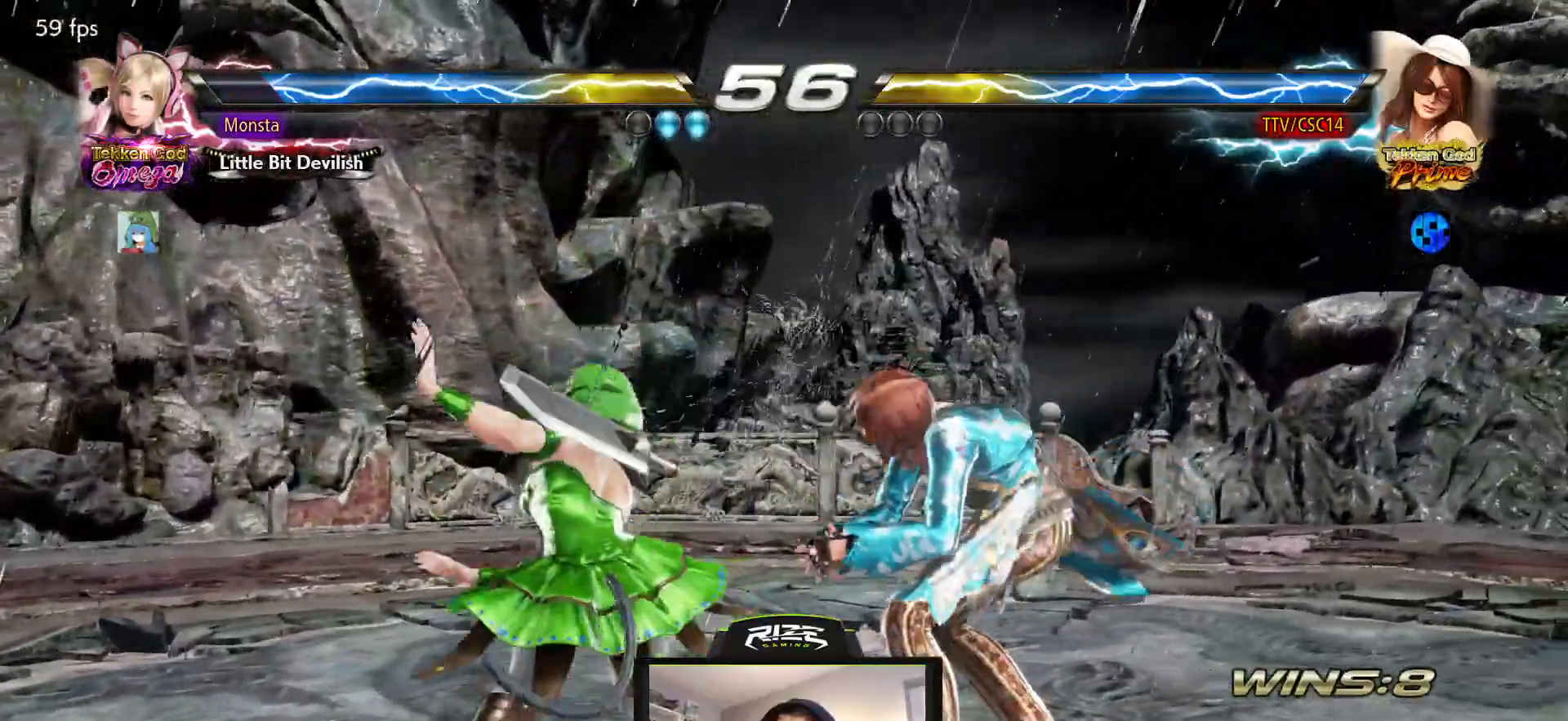
{"dt_ms": 500, "buttons": ["DPAD_RIGHT"], "left_stick": "center", "right_stick": "center", "events": [[117, "DPAD_RIGHT", "down"], [183, "DPAD_RIGHT", "up"], [267, "DPAD_RIGHT", "down"]]}
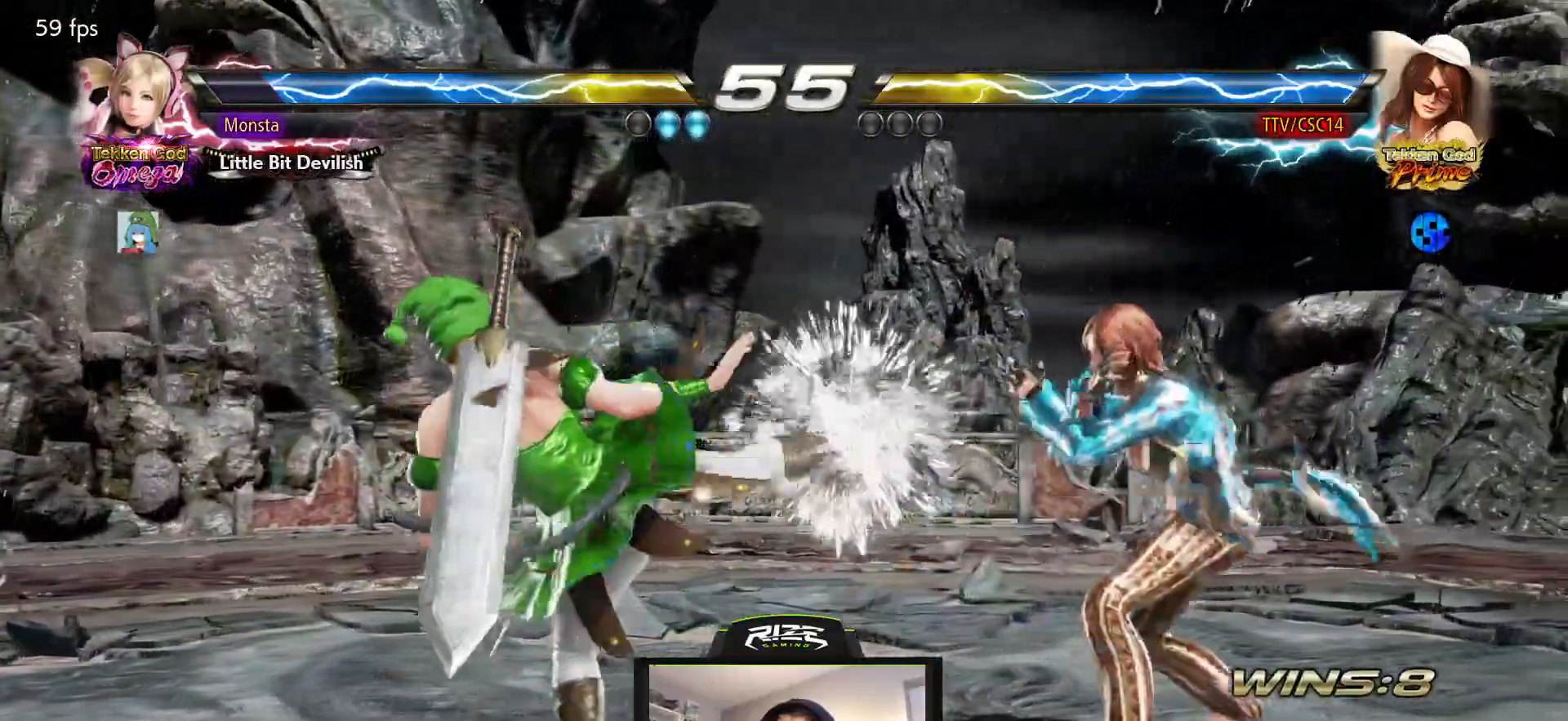
{"dt_ms": 500, "buttons": ["DPAD_RIGHT"], "left_stick": "center", "right_stick": "center", "events": [[217, "DPAD_RIGHT", "up"], [333, "DPAD_RIGHT", "down"], [400, "DPAD_RIGHT", "up"], [450, "DPAD_RIGHT", "down"]]}
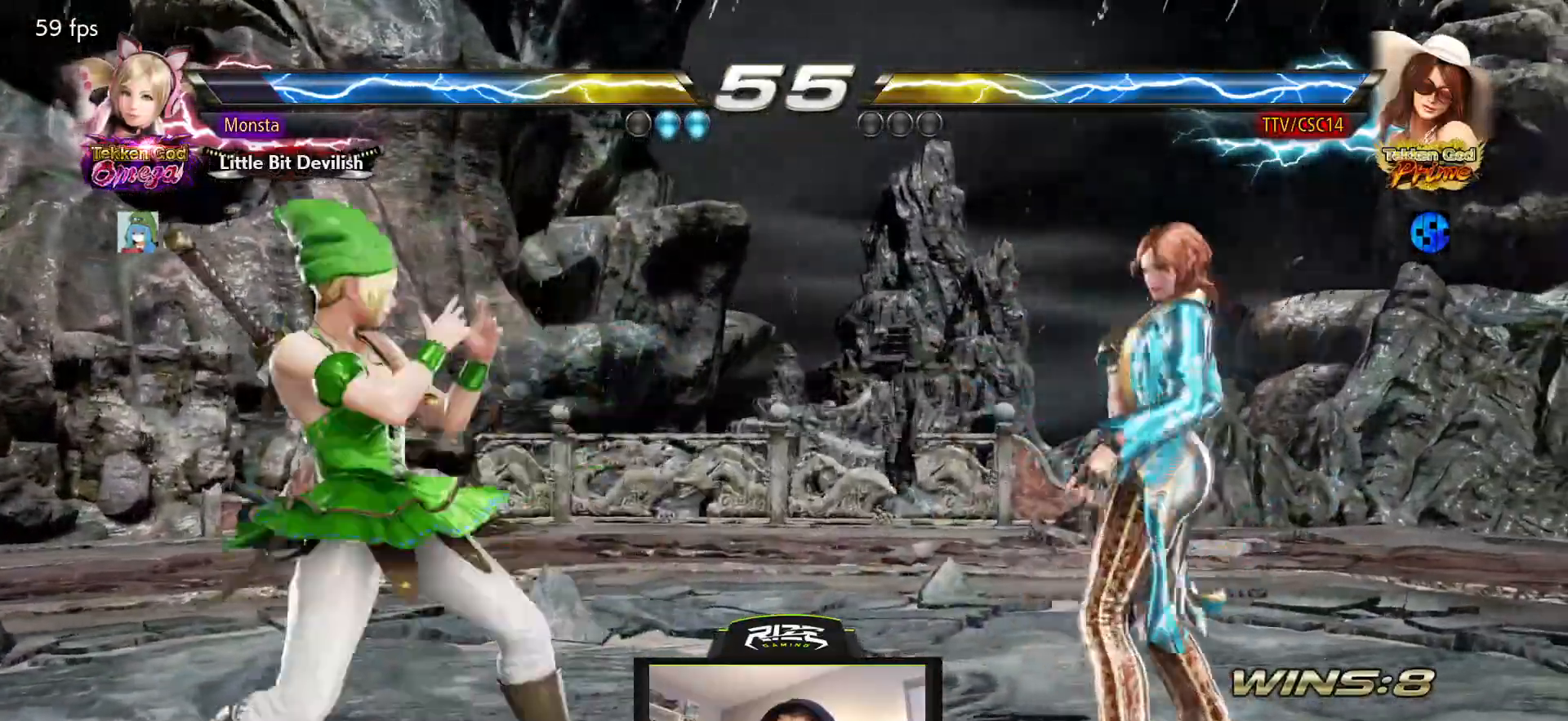
{"dt_ms": 500, "buttons": [], "left_stick": "center", "right_stick": "center", "events": [[33, "DPAD_RIGHT", "up"], [300, "DPAD_DOWN", "down"], [317, "TRIANGLE", "down"], [433, "DPAD_DOWN", "up"], [433, "TRIANGLE", "up"]]}
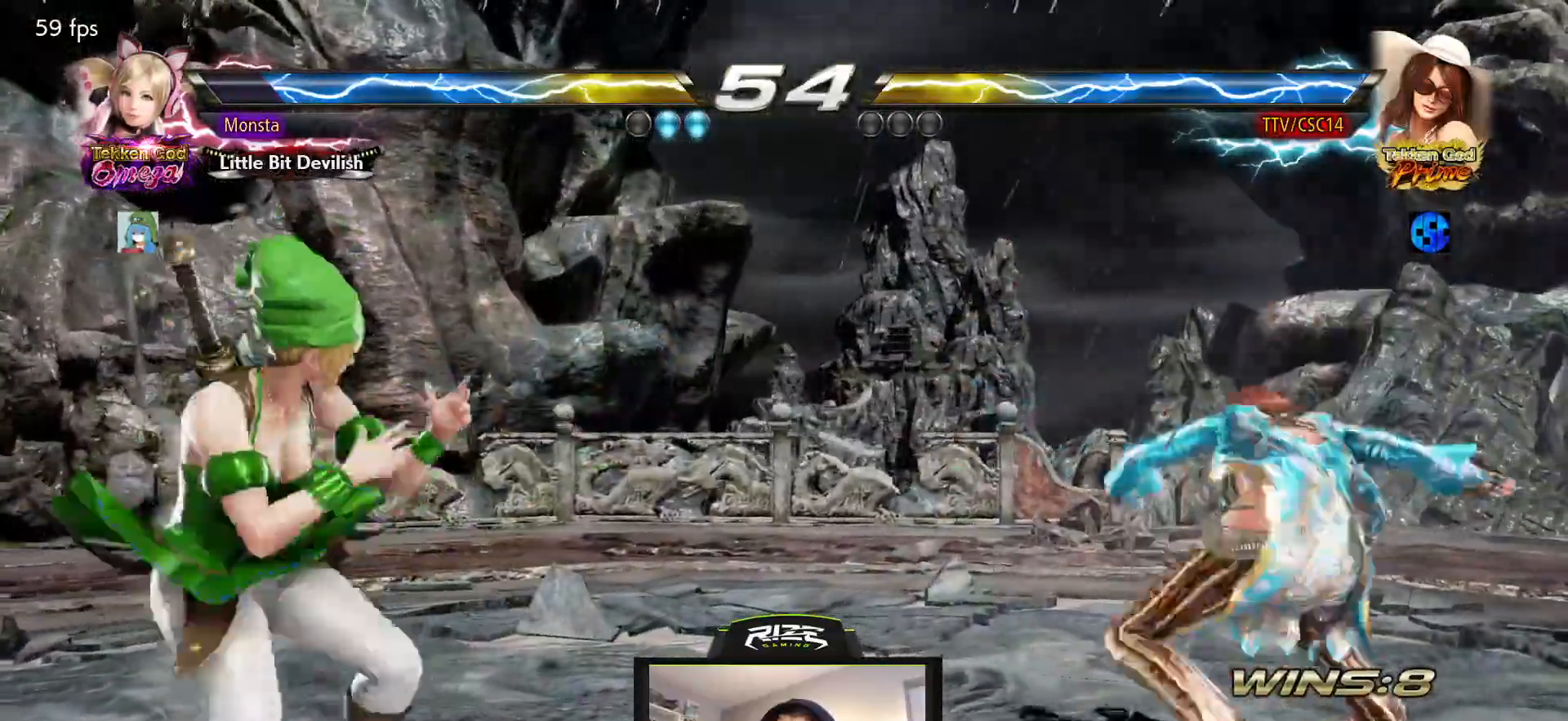
{"dt_ms": 500, "buttons": ["DPAD_RIGHT"], "left_stick": "center", "right_stick": "center", "events": [[450, "DPAD_RIGHT", "down"]]}
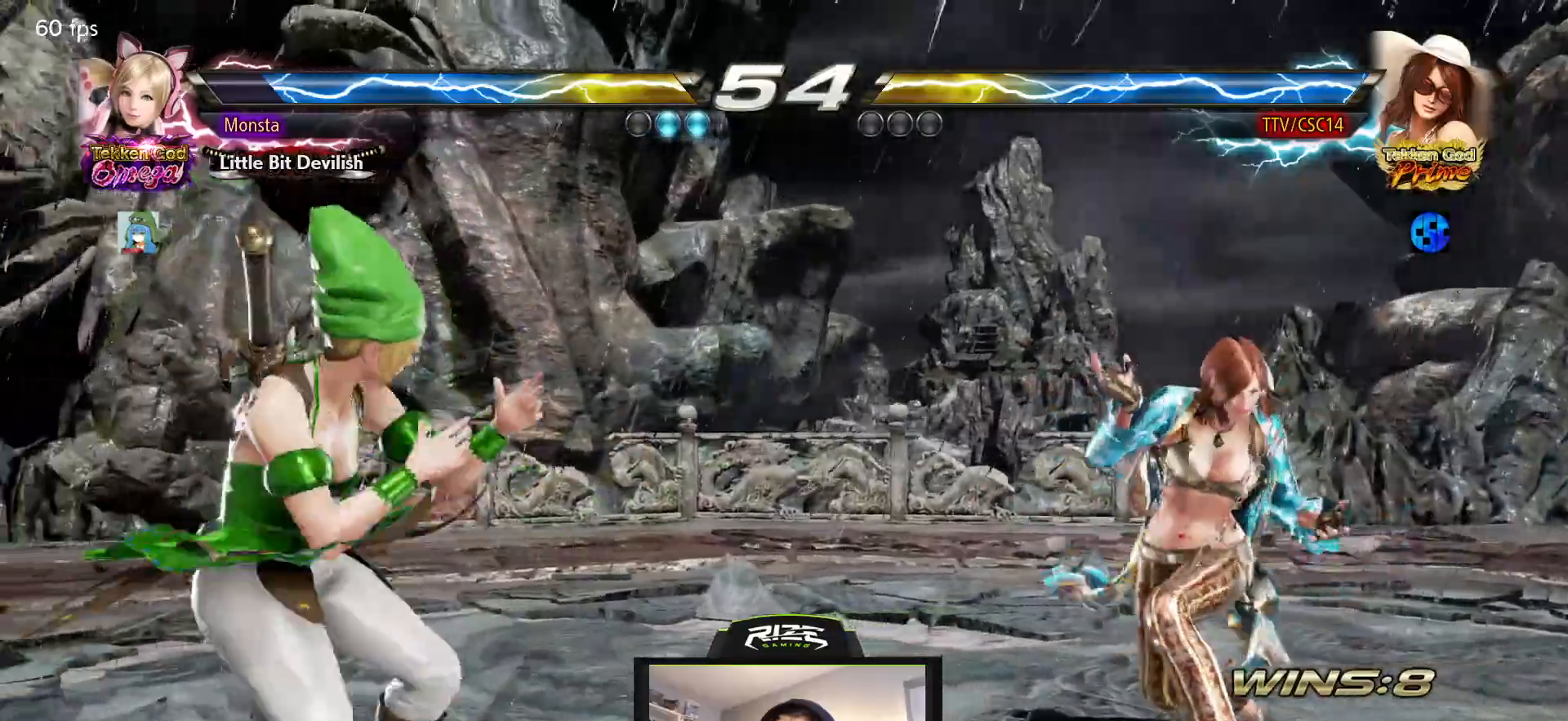
{"dt_ms": 500, "buttons": [], "left_stick": "center", "right_stick": "center", "events": [[83, "DPAD_RIGHT", "up"], [167, "DPAD_RIGHT", "down"], [250, "DPAD_RIGHT", "up"], [317, "DPAD_RIGHT", "down"], [433, "DPAD_RIGHT", "up"]]}
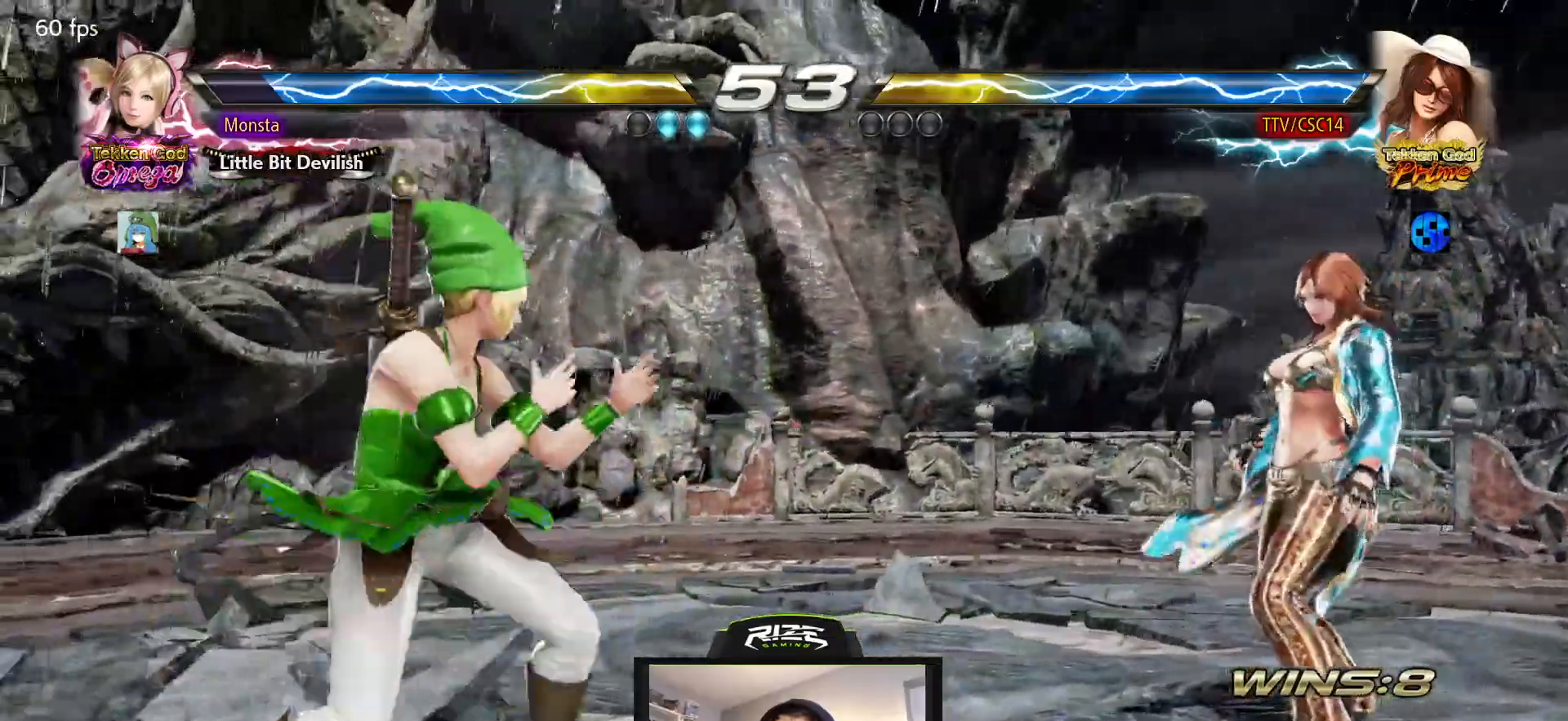
{"dt_ms": 500, "buttons": ["DPAD_RIGHT"], "left_stick": "center", "right_stick": "center", "events": [[183, "DPAD_DOWN", "down"], [250, "DPAD_DOWN", "up"], [317, "DPAD_DOWN", "down"], [433, "DPAD_DOWN", "up"], [500, "DPAD_RIGHT", "down"]]}
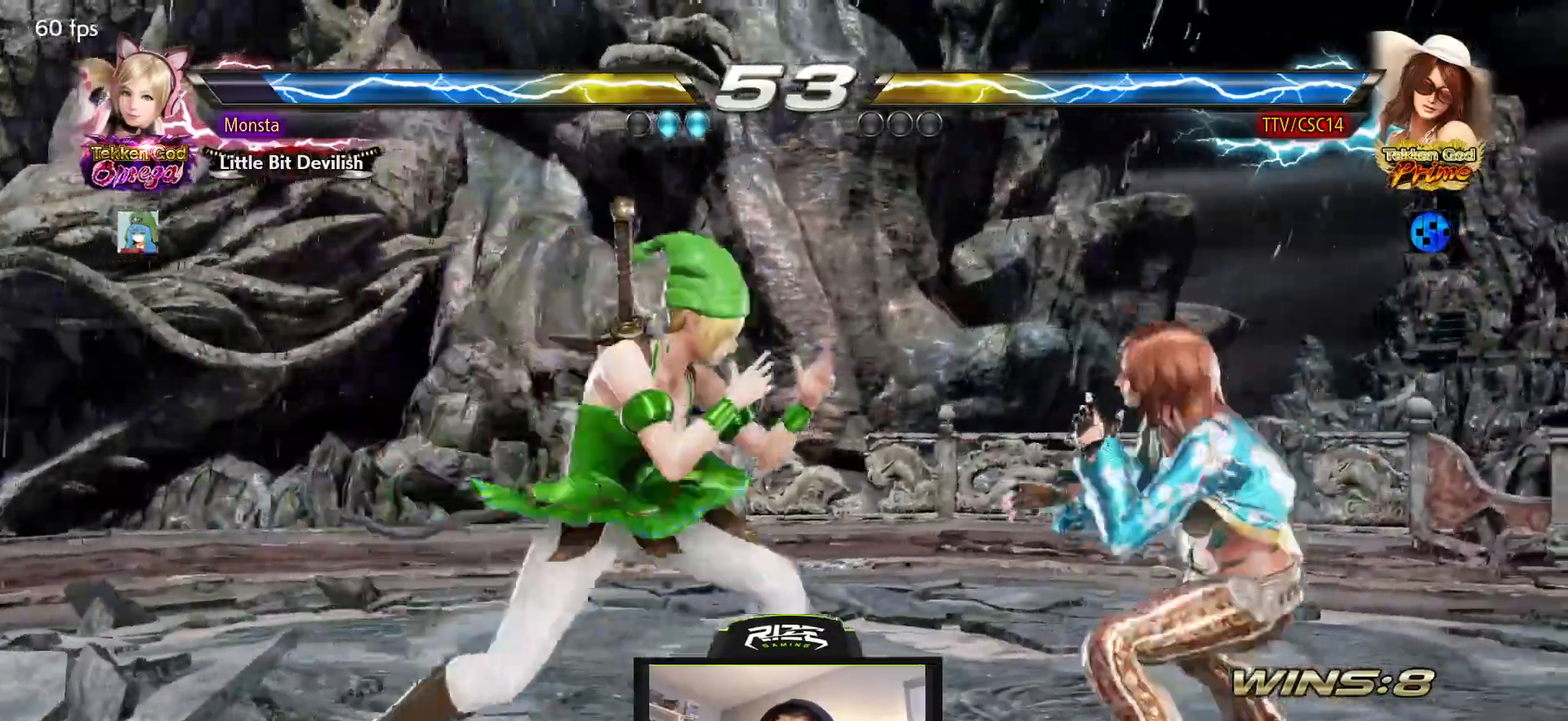
{"dt_ms": 500, "buttons": [], "left_stick": "center", "right_stick": "center", "events": [[83, "DPAD_RIGHT", "up"], [333, "DPAD_RIGHT", "down"], [450, "DPAD_RIGHT", "up"]]}
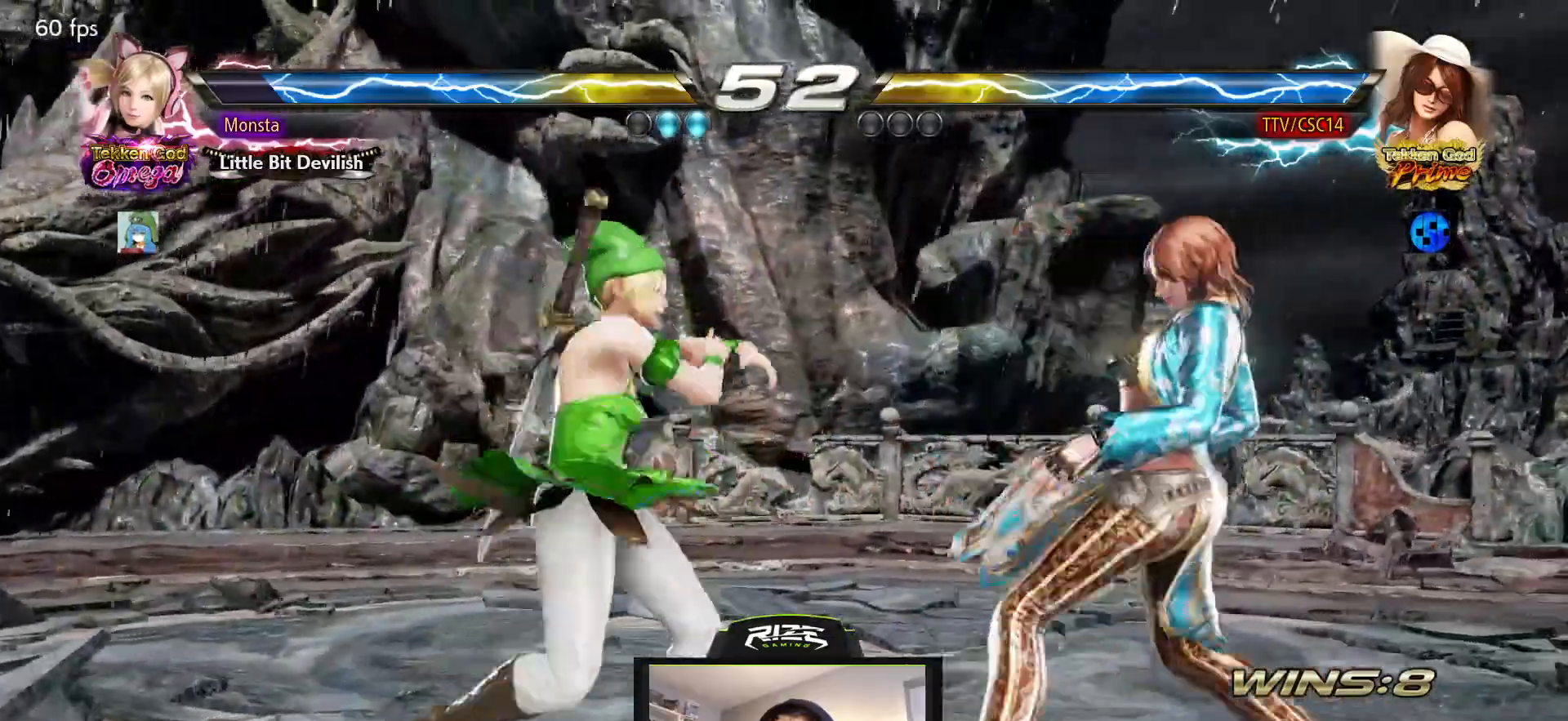
{"dt_ms": 500, "buttons": [], "left_stick": "center", "right_stick": "center", "events": []}
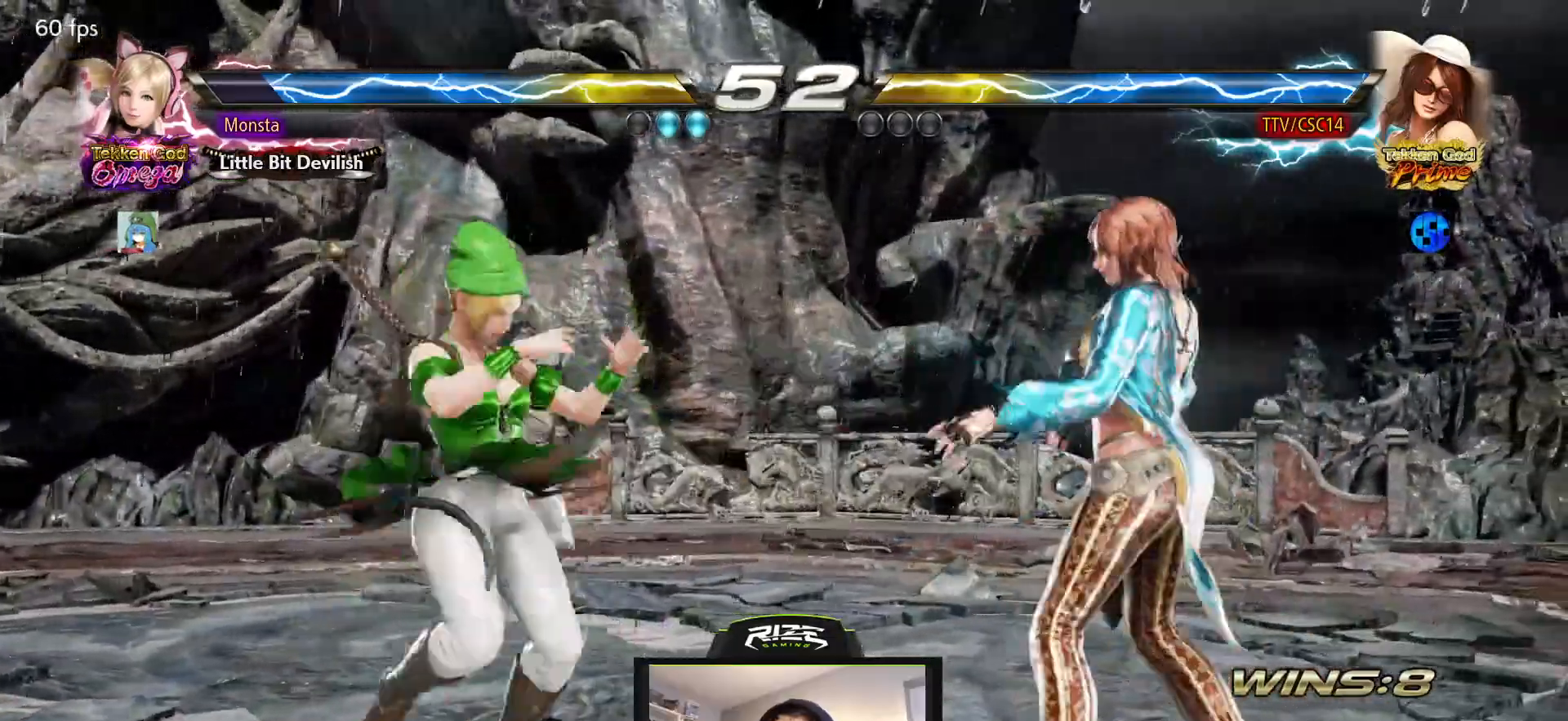
{"dt_ms": 500, "buttons": [], "left_stick": "center", "right_stick": "center", "events": [[167, "DPAD_LEFT", "down"], [183, "DPAD_LEFT", "up"], [267, "DPAD_RIGHT", "down"], [333, "DPAD_RIGHT", "up"], [400, "DPAD_RIGHT", "down"], [467, "DPAD_RIGHT", "up"]]}
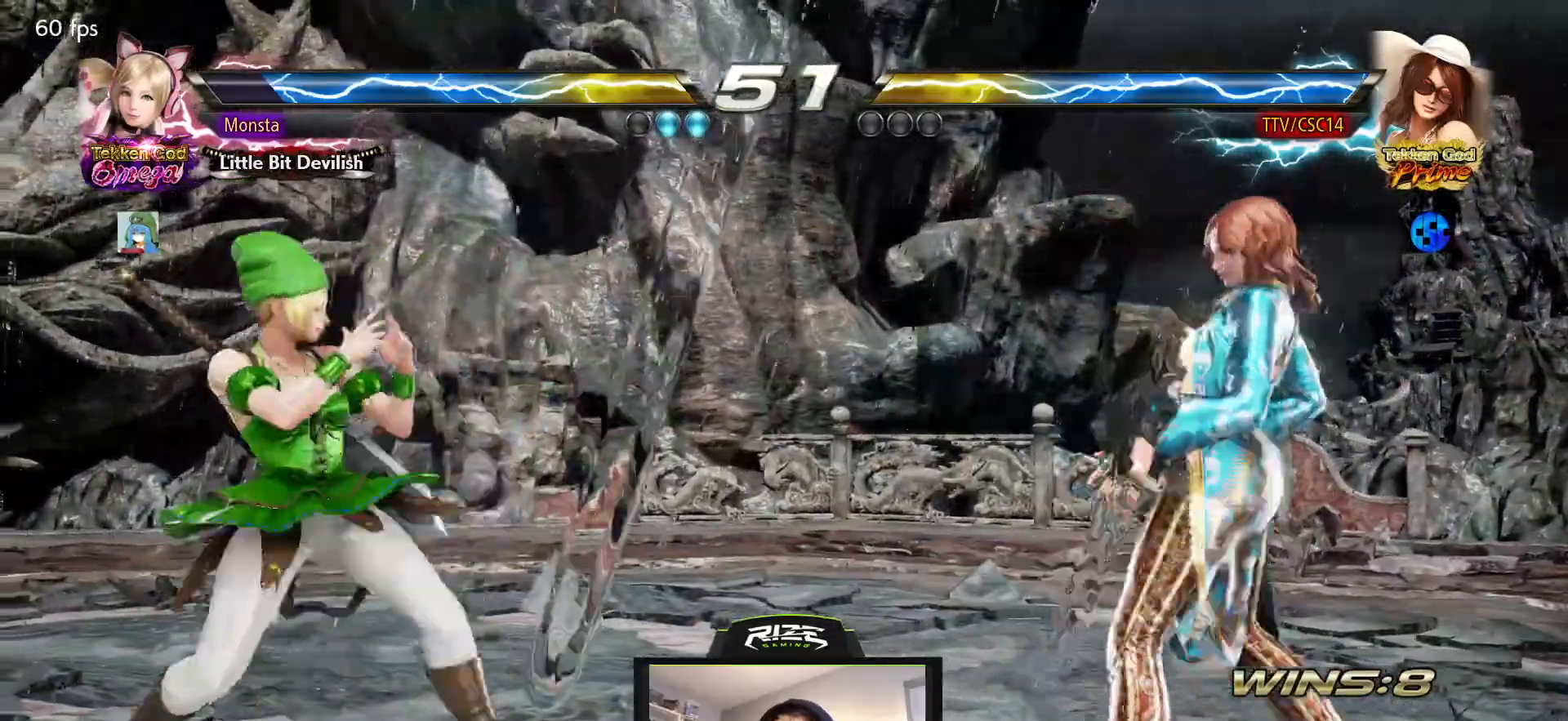
{"dt_ms": 500, "buttons": ["DPAD_LEFT"], "left_stick": "center", "right_stick": "center", "events": [[50, "DPAD_DOWN", "down"], [83, "DPAD_RIGHT", "down"], [100, "DPAD_DOWN", "up"], [233, "DPAD_RIGHT", "up"], [333, "DPAD_DOWN", "down"], [400, "DPAD_DOWN", "up"], [483, "DPAD_LEFT", "down"]]}